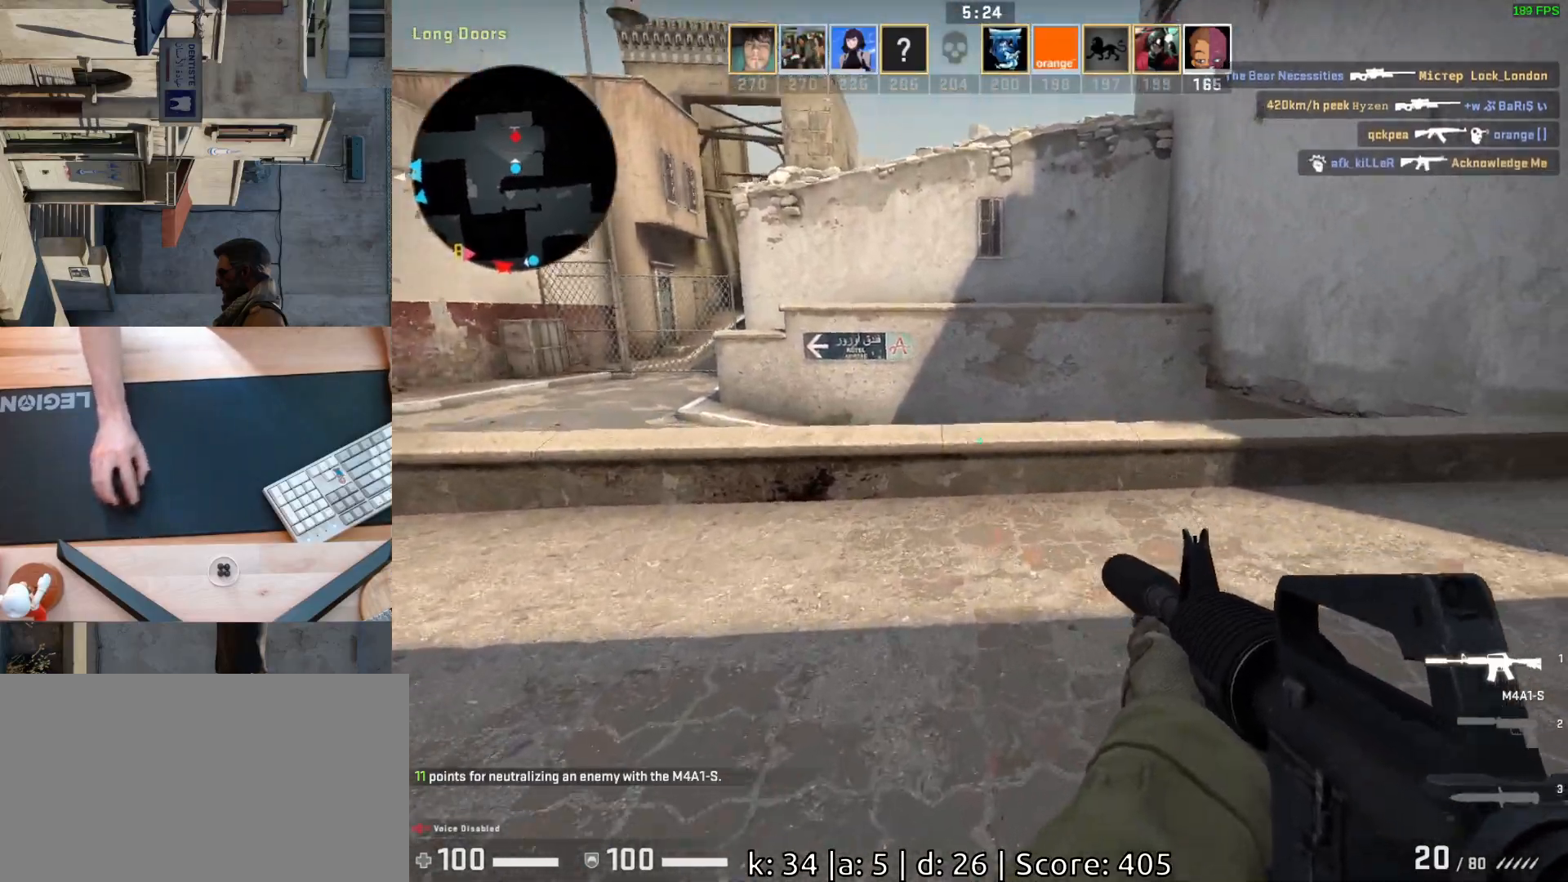
Gameplay with keyboard and mouse; each line is a JSON object with the keys and mouse buttons held at the frame after it. "events" lists presses ("down") and releases ("up") of "a", "ctrl", "d", "e", "q", "s", "shift", "space", "w", "mouse_left", "mouse_wheel", "mouse_right", "mouse_mb4" and "mouse_mb5" between this image and that frame as [ms after this image, input, new state], when the widget could be followed in between. "mouse_left", "mouse_wheel", "mouse_right", "mouse_mb4", "mouse_mb5" = the "left", "wheel", "right", "mb4", "mb5" buttons of the "mouse" list. No other keys are recorded. "wheel" means that the mouse wheel is clicked or scrolled. Mouse movement is not recorded.
{"keys": ["w"], "mouse": [], "events": []}
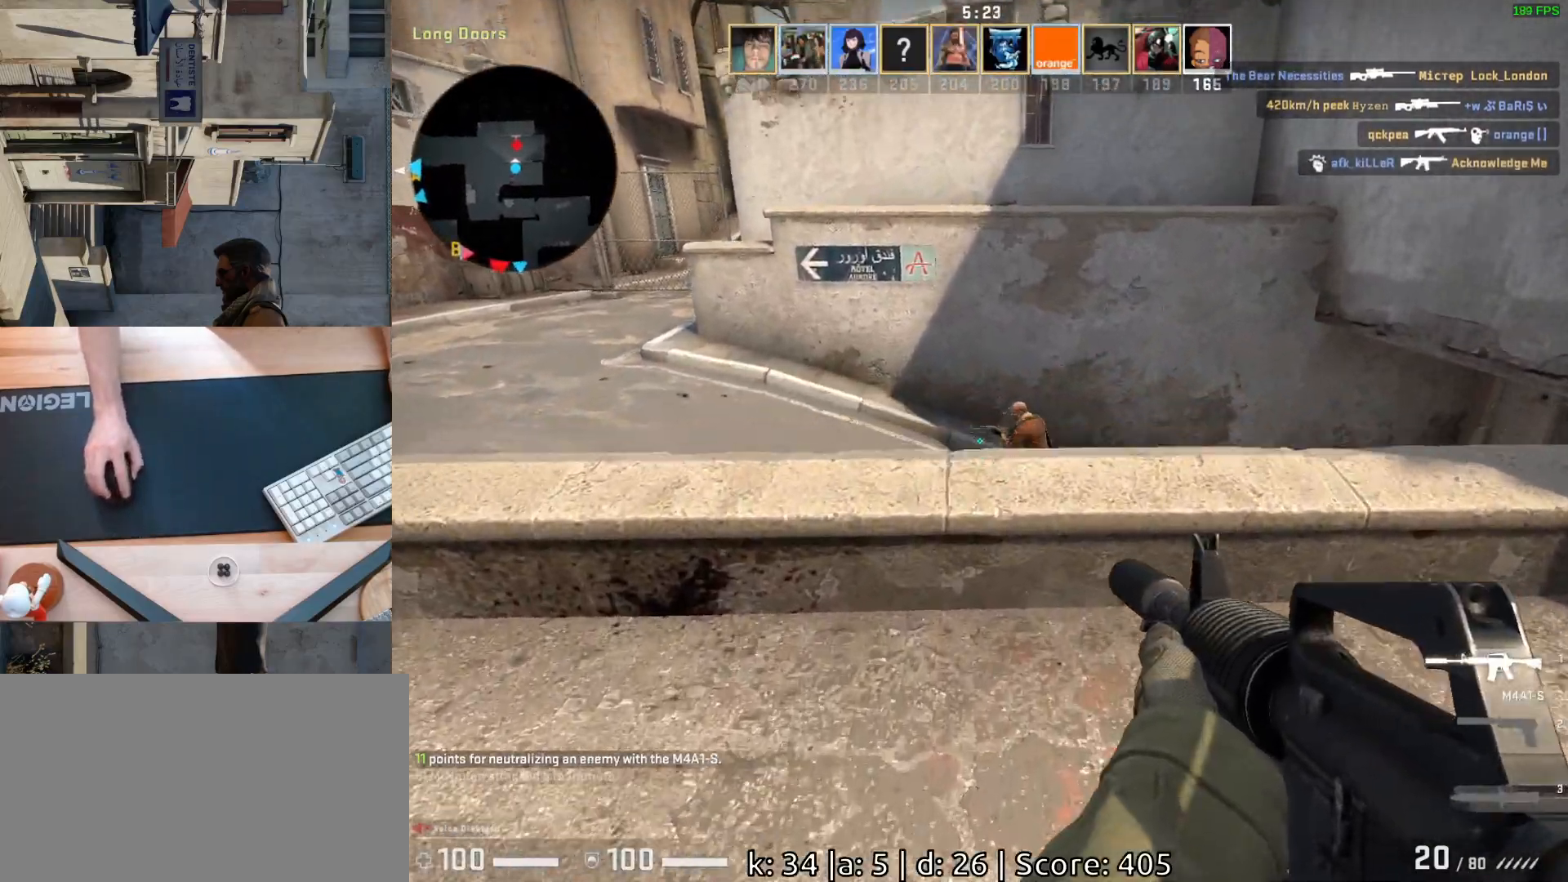
{"keys": [], "mouse": ["left"], "events": [[50, "w", "up"], [150, "s", "down"], [233, "s", "up"], [250, "mouse_left", "down"]]}
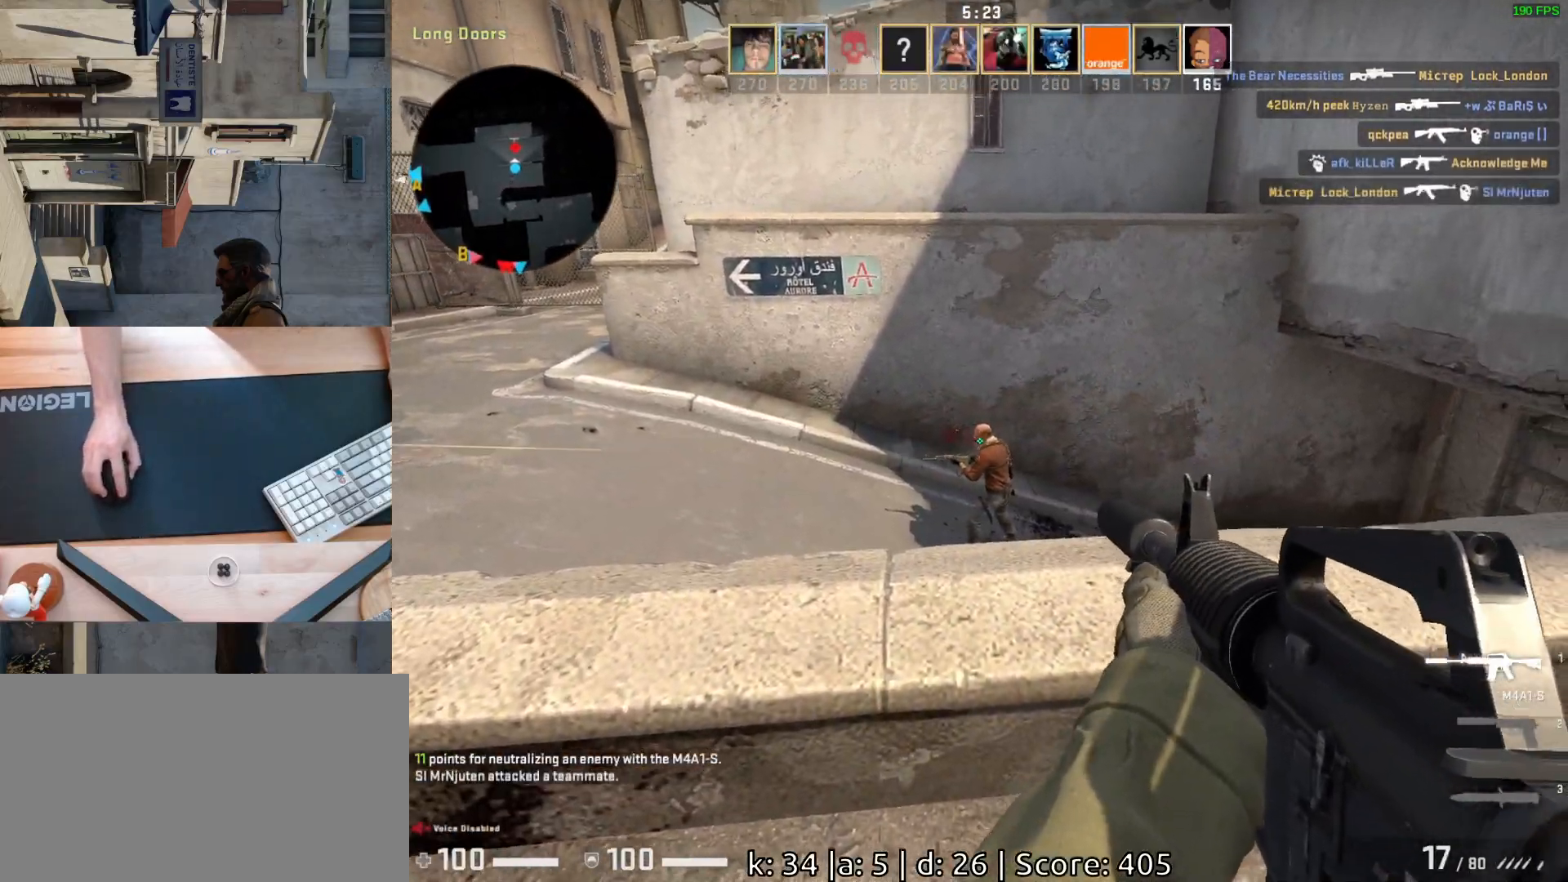
{"keys": ["a"], "mouse": [], "events": [[267, "mouse_left", "up"], [317, "s", "down"], [450, "a", "down"], [450, "s", "up"]]}
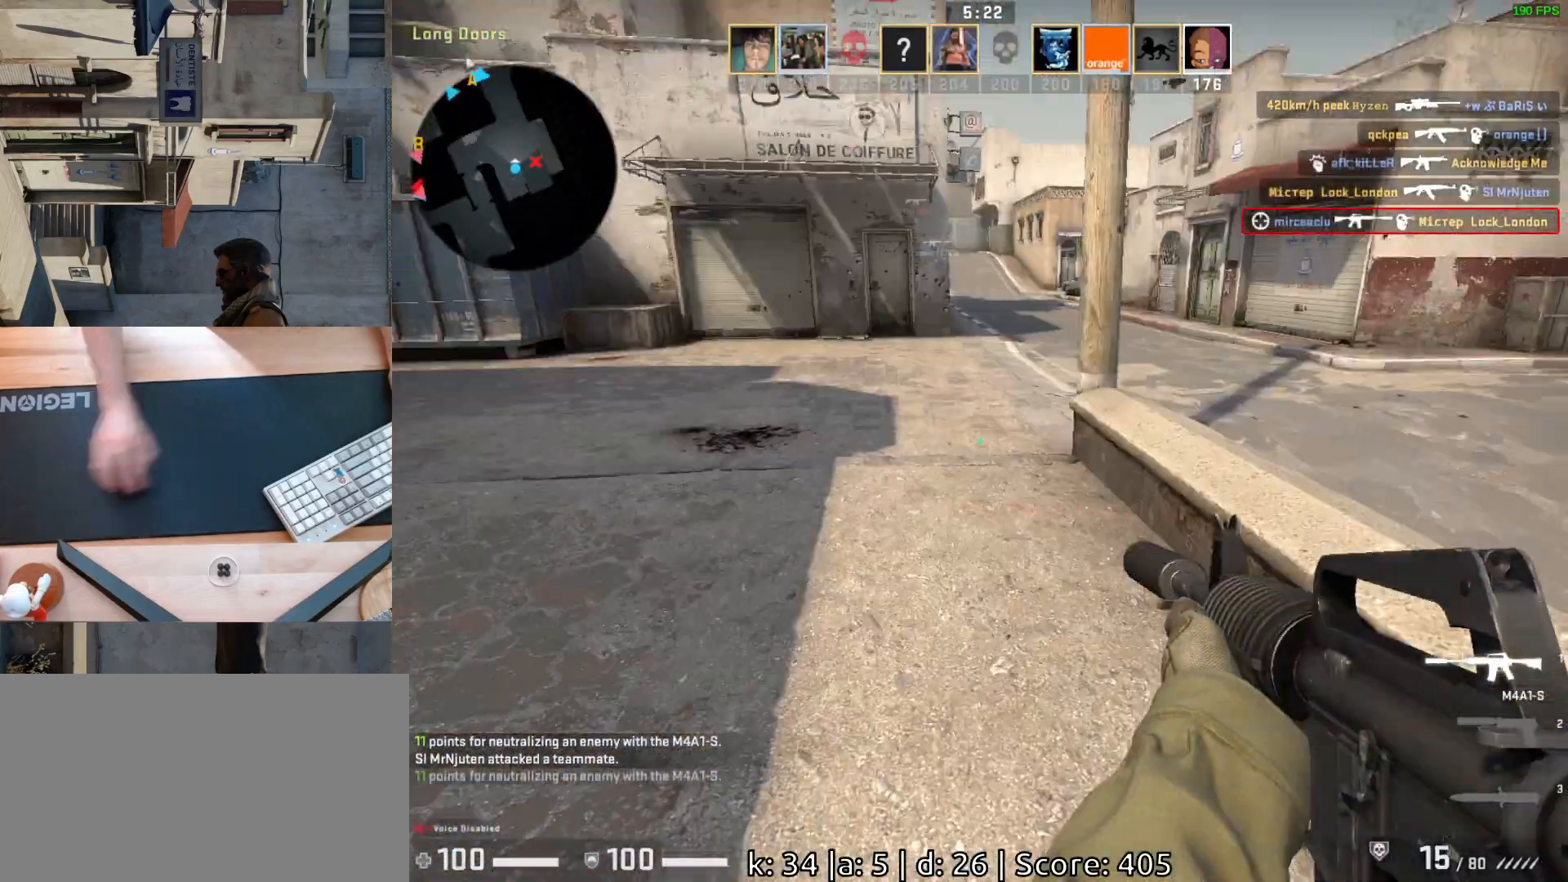
{"keys": ["a", "w"], "mouse": [], "events": [[217, "w", "down"]]}
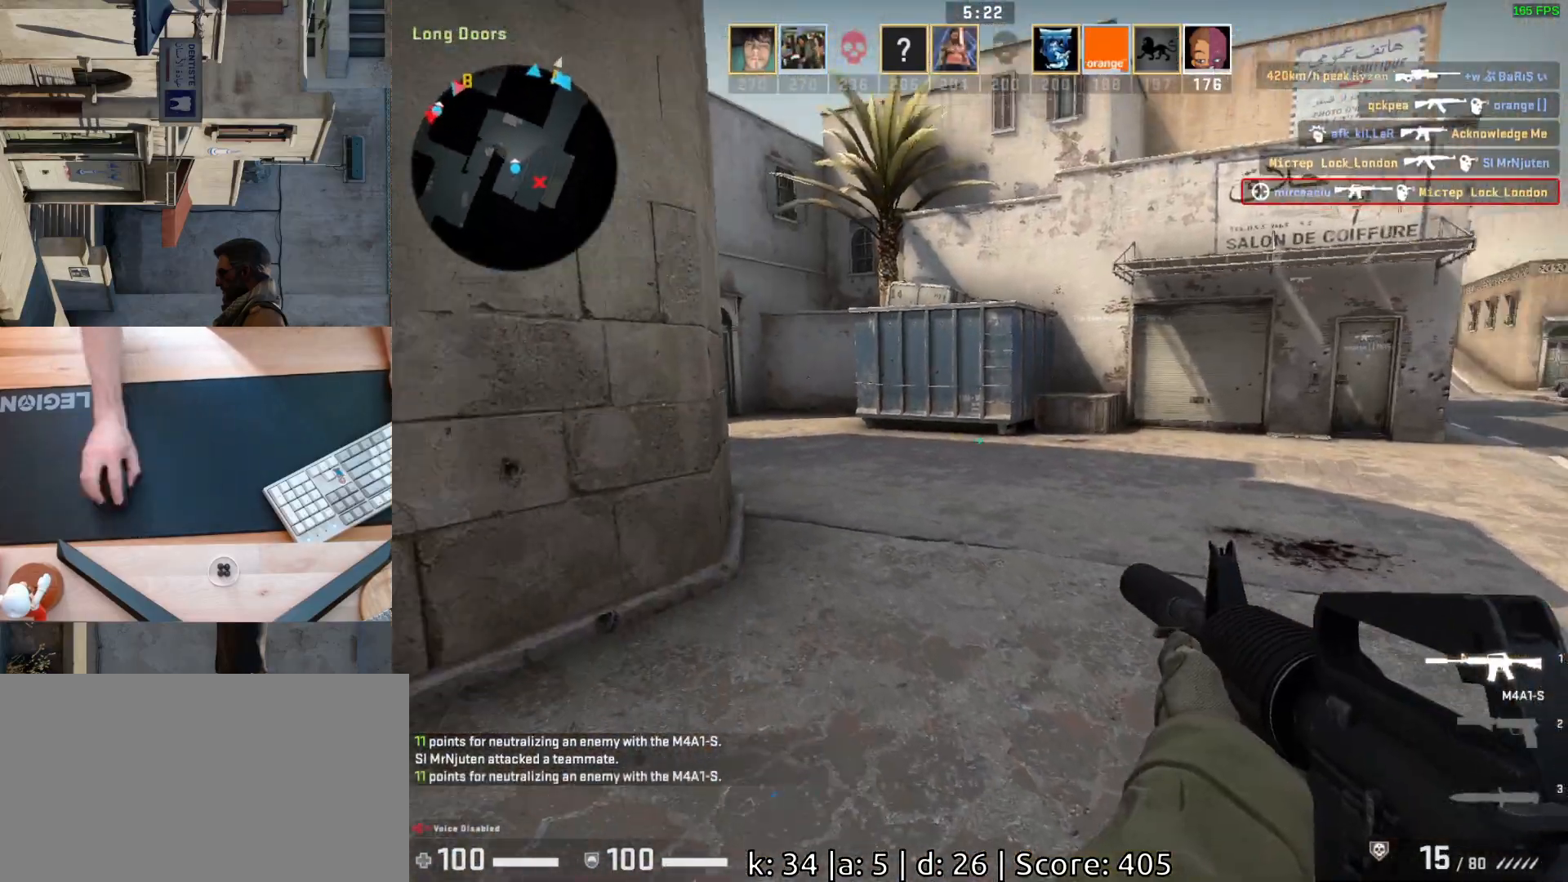
{"keys": ["d", "w"], "mouse": [], "events": [[33, "a", "up"], [317, "d", "down"]]}
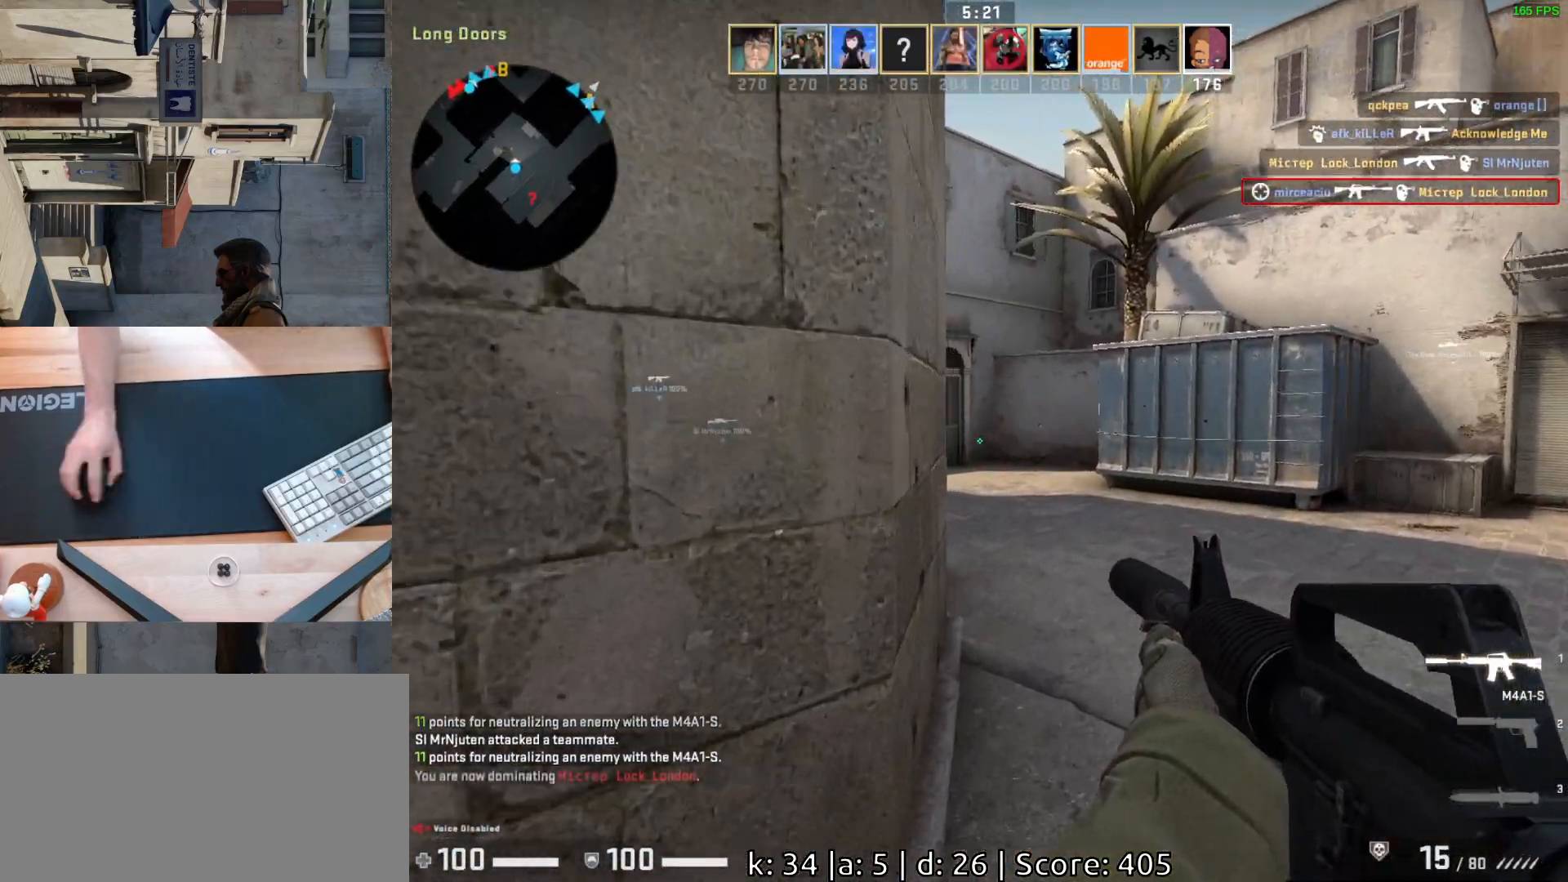
{"keys": ["d", "w"], "mouse": [], "events": []}
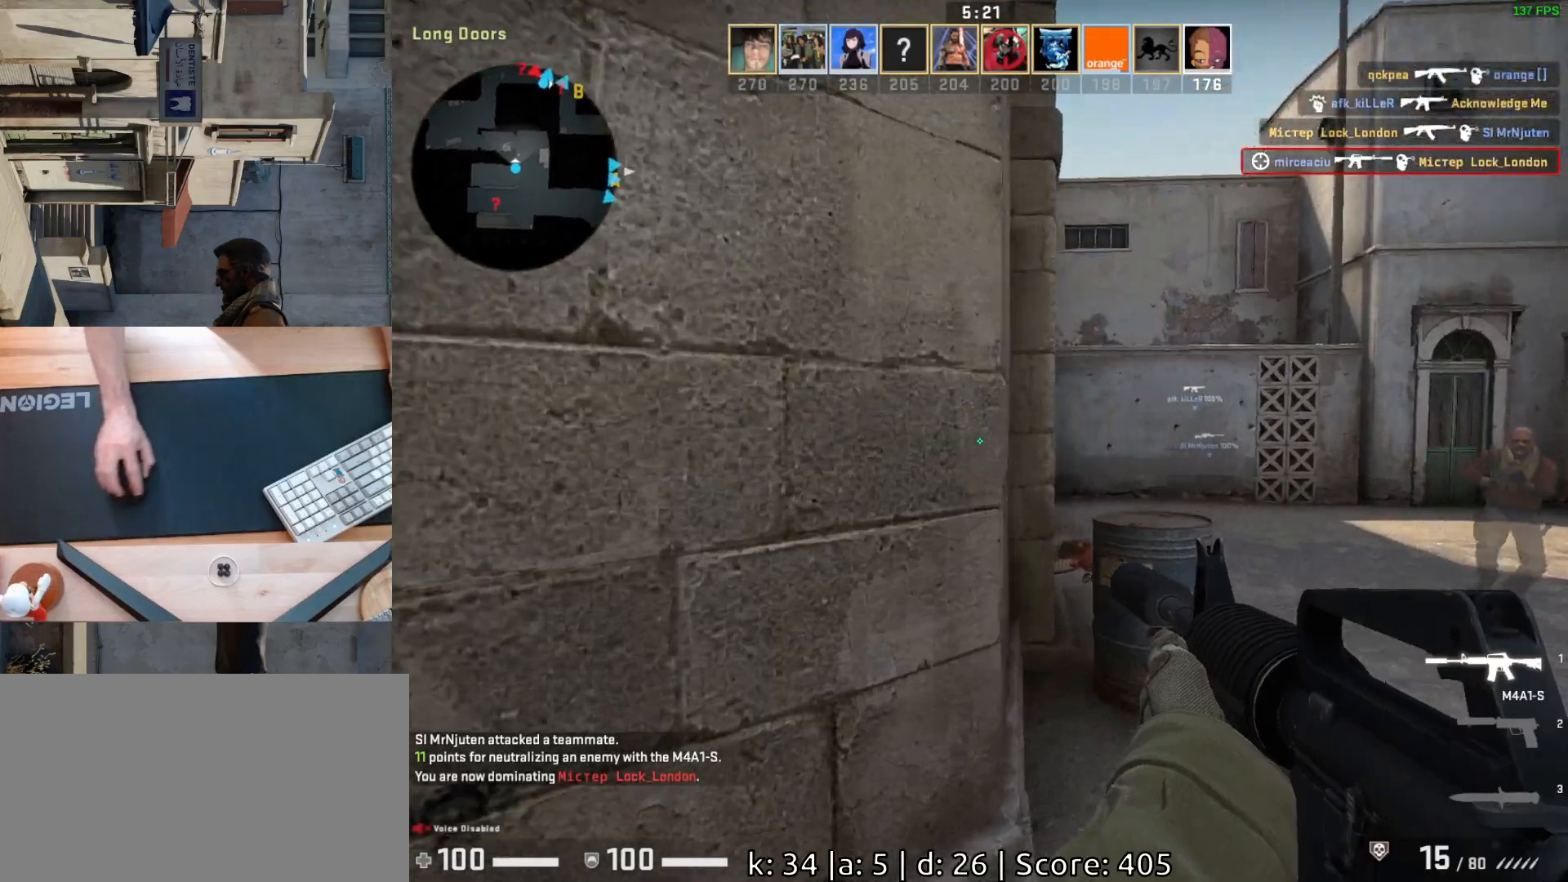
{"keys": ["a"], "mouse": ["left"], "events": [[117, "w", "up"], [383, "a", "down"], [400, "mouse_left", "down"], [417, "d", "up"]]}
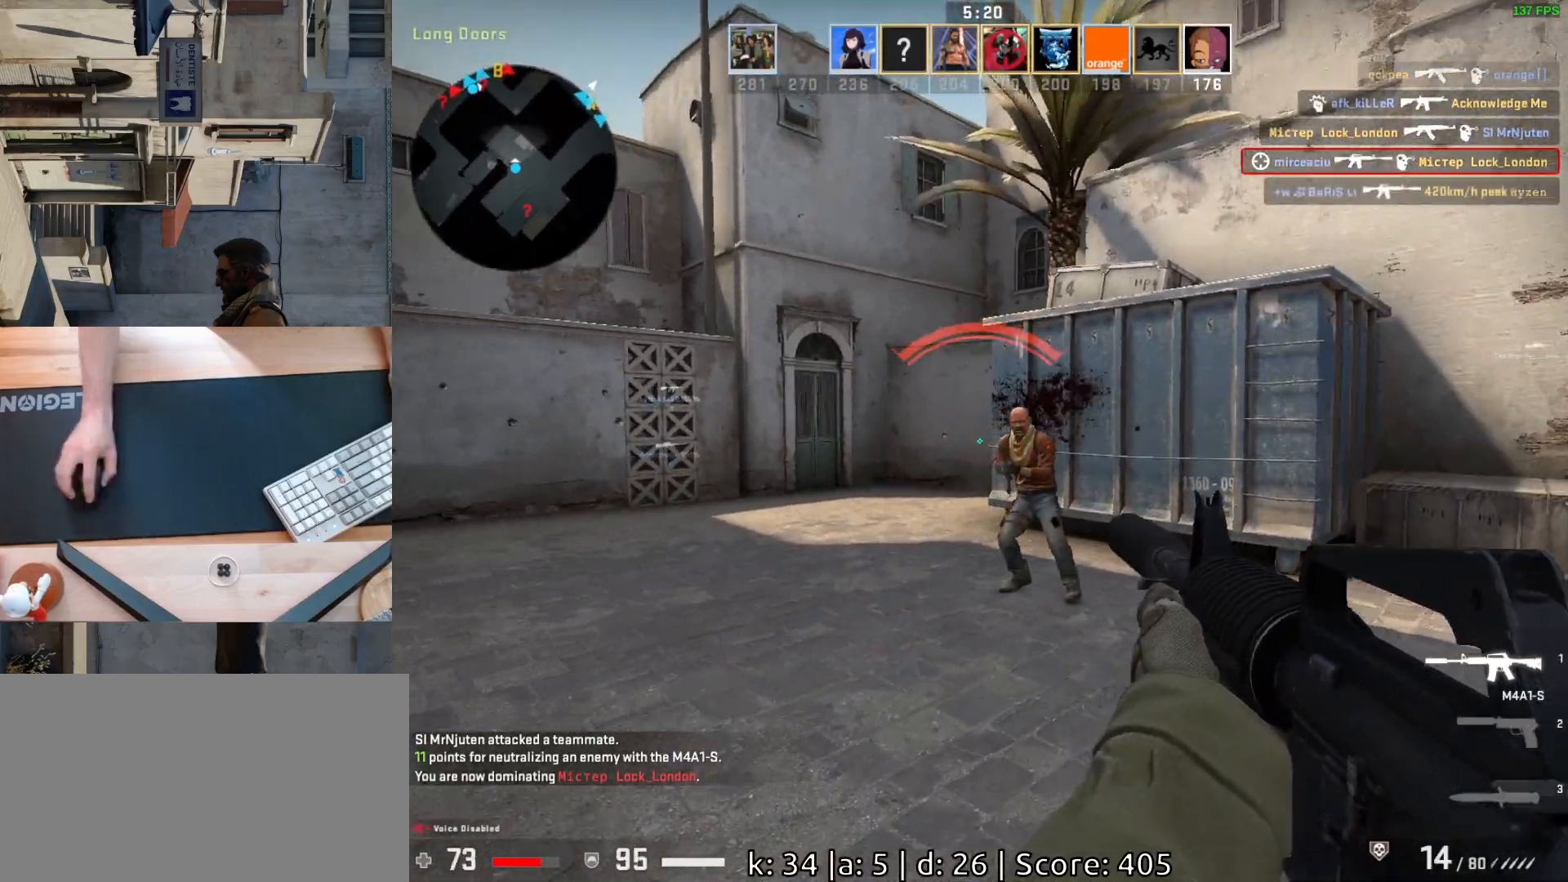
{"keys": [], "mouse": ["left"], "events": [[33, "a", "up"], [117, "d", "down"], [183, "d", "up"]]}
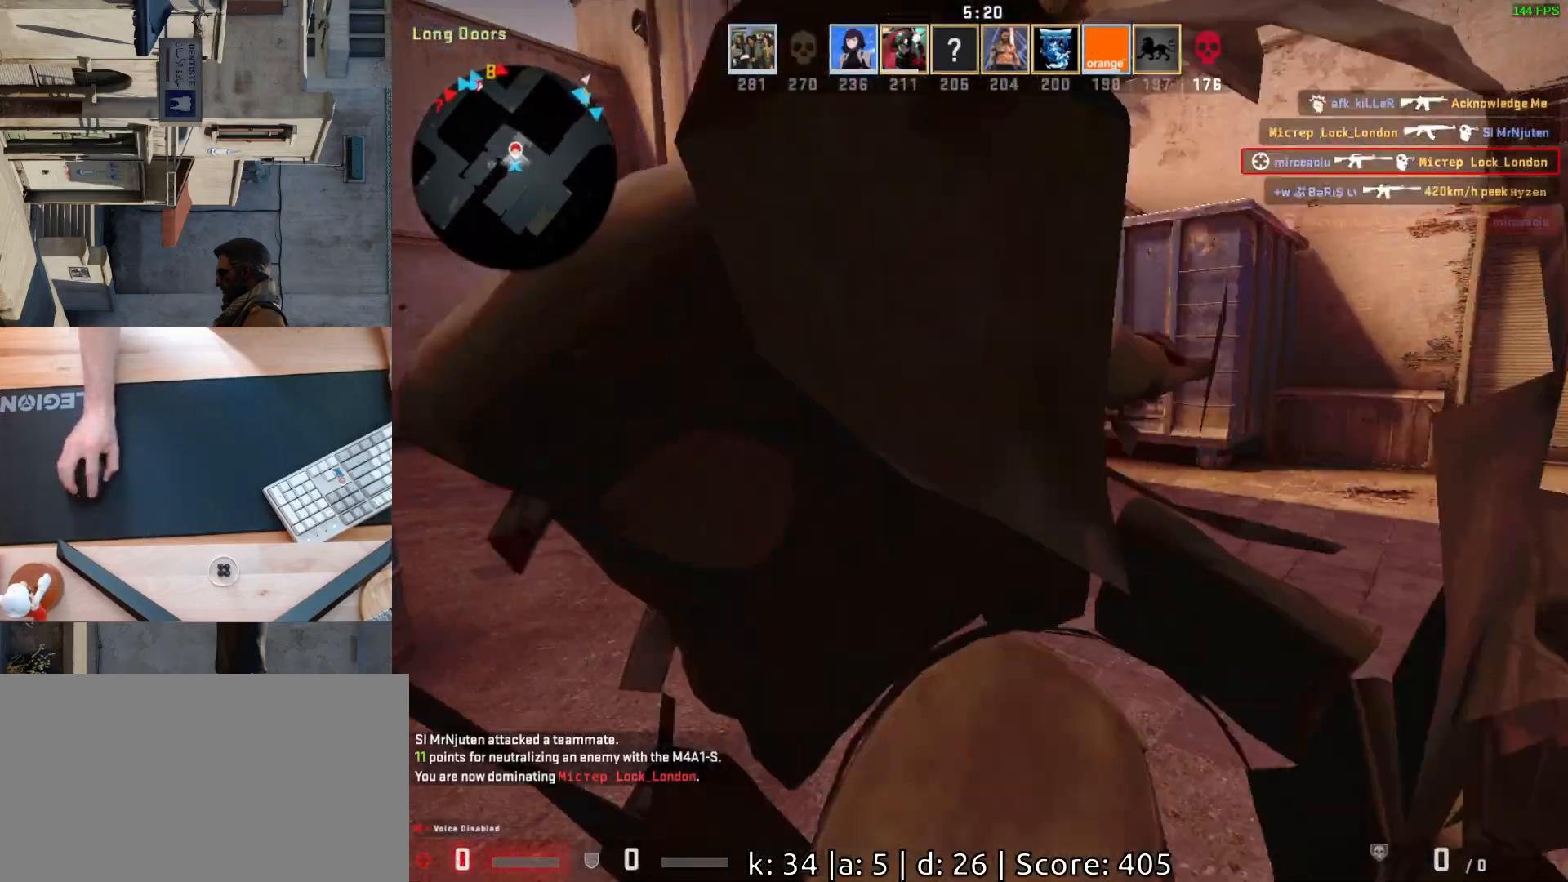
{"keys": [], "mouse": [], "events": [[217, "mouse_left", "up"], [317, "mouse_left", "down"], [450, "mouse_left", "up"]]}
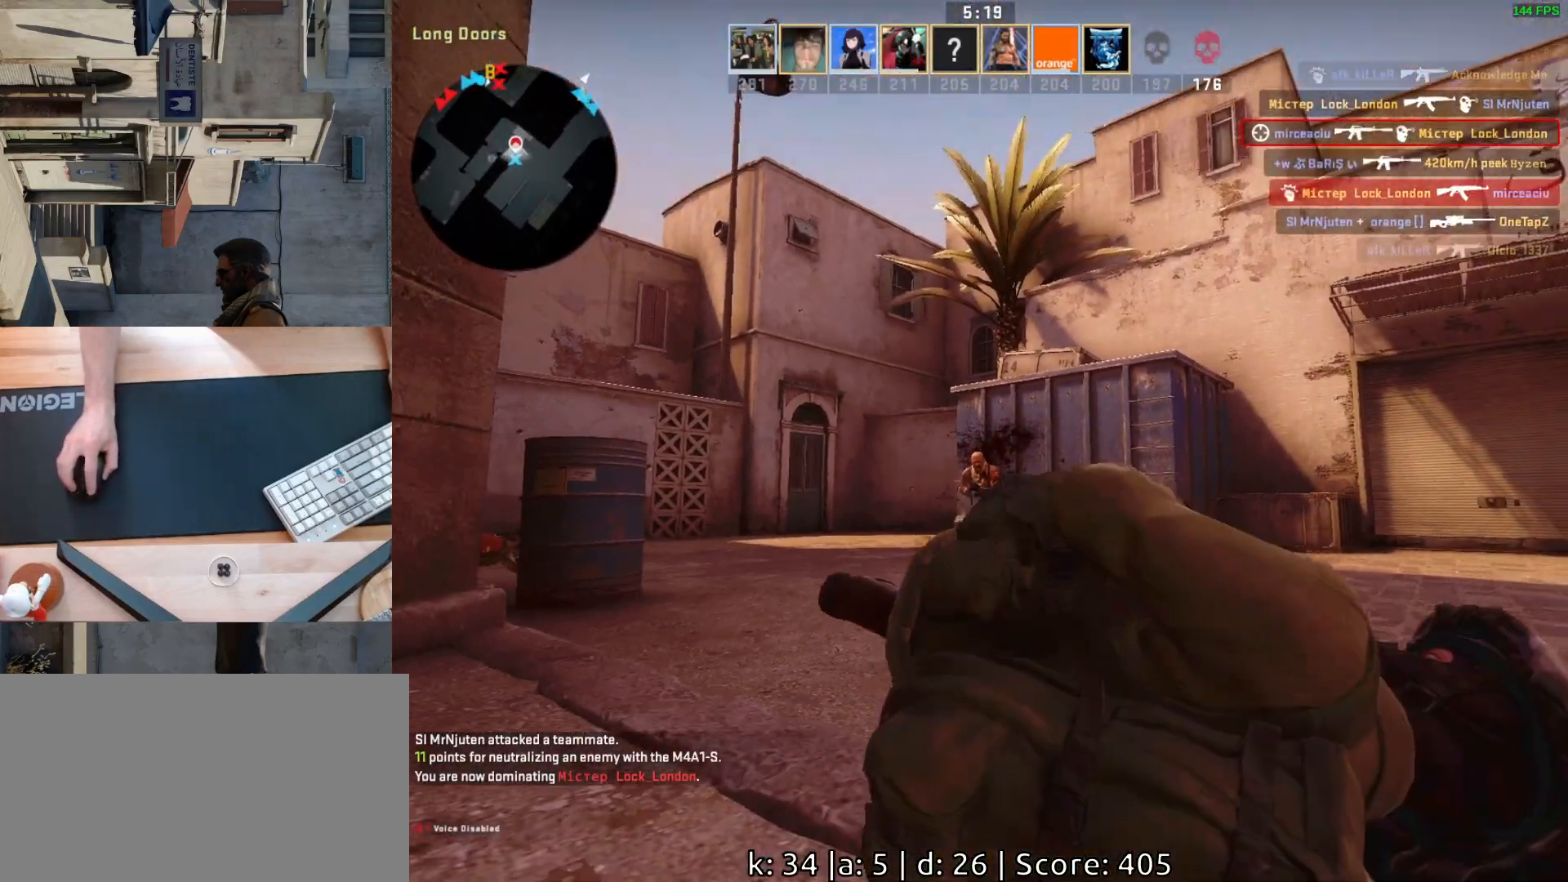
{"keys": [], "mouse": ["left"], "events": [[67, "mouse_left", "down"], [217, "mouse_left", "up"], [450, "mouse_left", "down"]]}
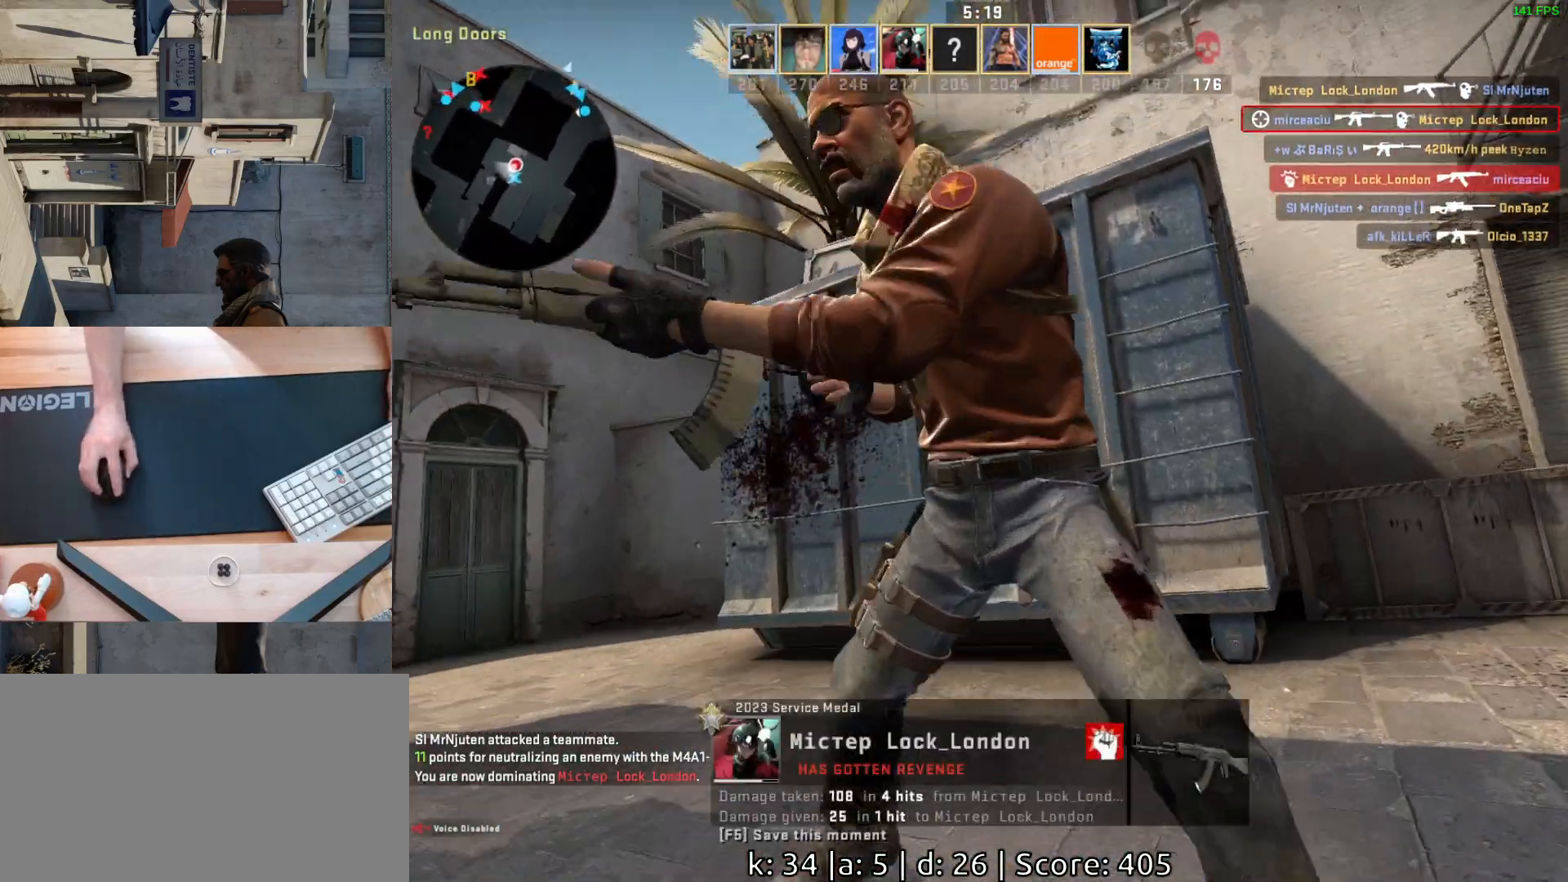
{"keys": [], "mouse": [], "events": [[83, "mouse_left", "up"], [233, "mouse_left", "down"], [367, "mouse_left", "up"]]}
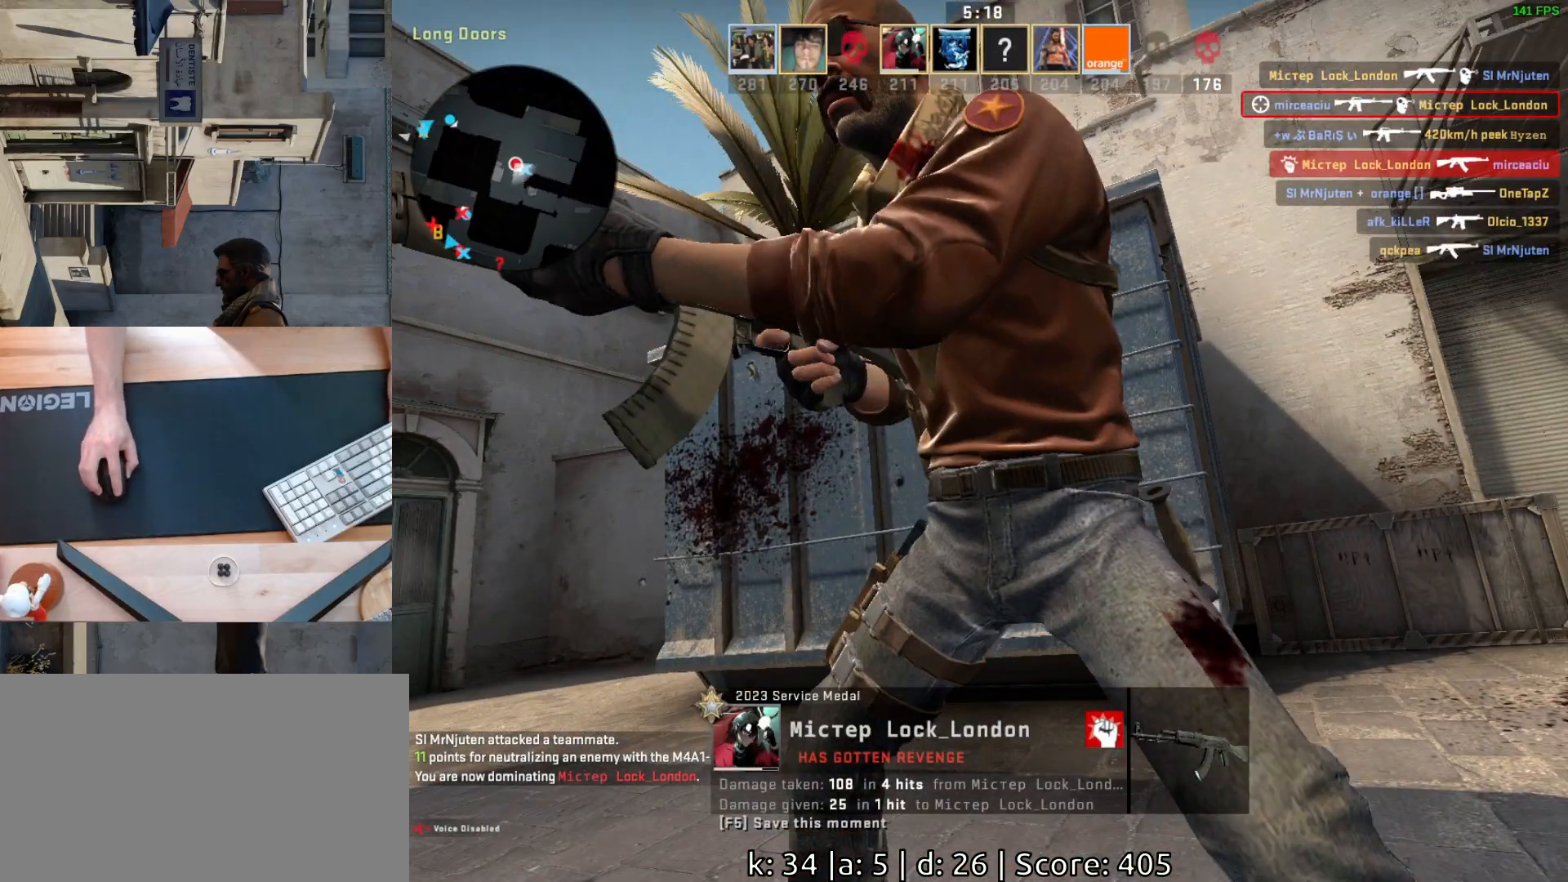
{"keys": [], "mouse": ["left"], "events": [[17, "mouse_left", "down"], [167, "mouse_left", "up"], [400, "mouse_left", "down"]]}
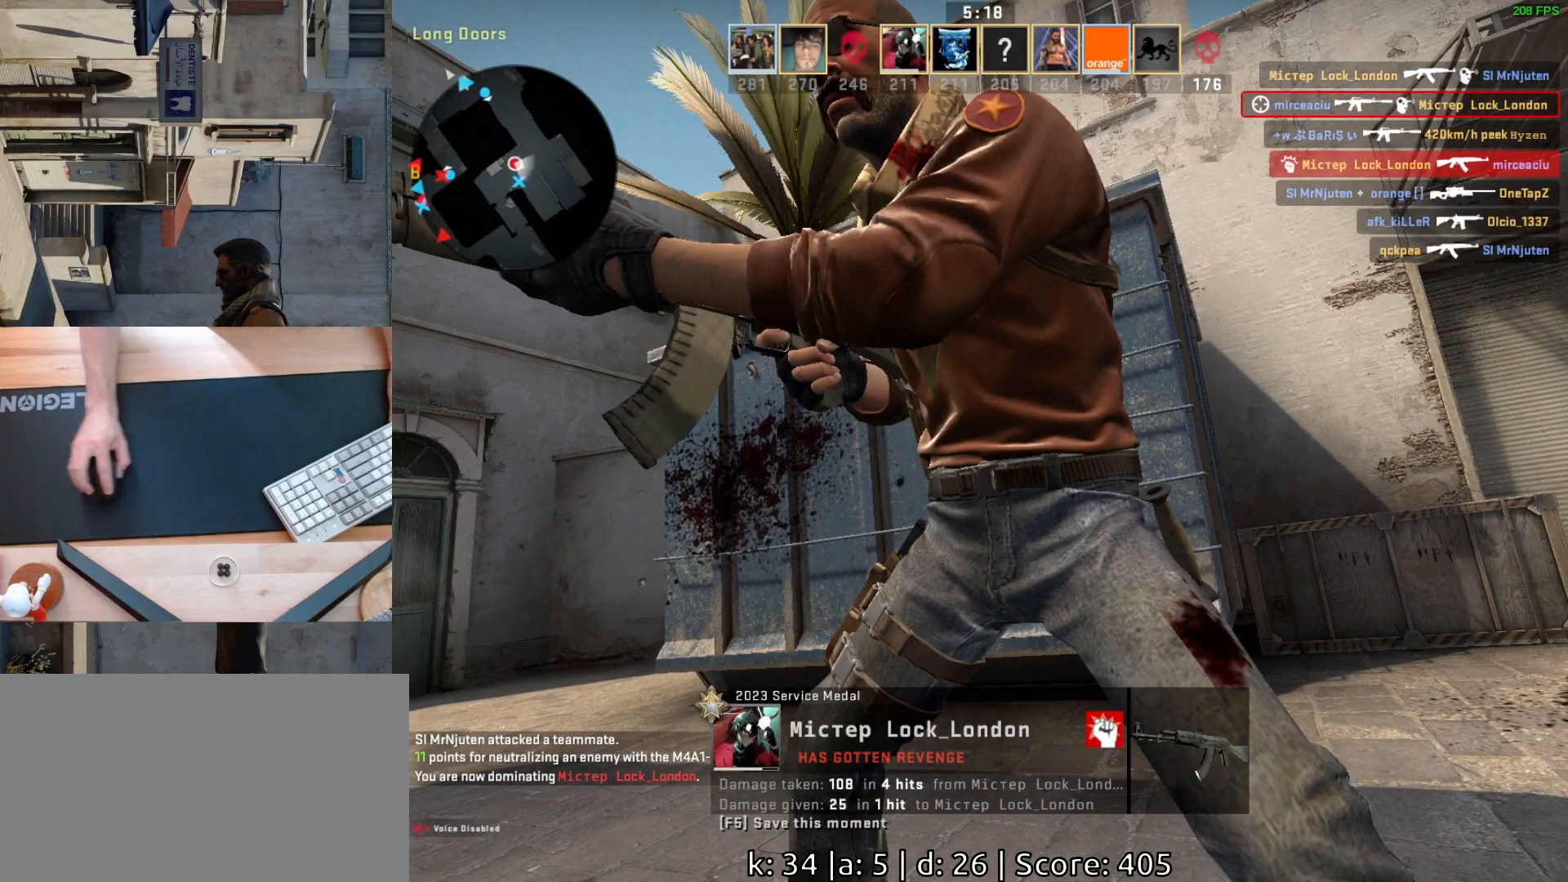
{"keys": [], "mouse": [], "events": [[83, "mouse_left", "up"]]}
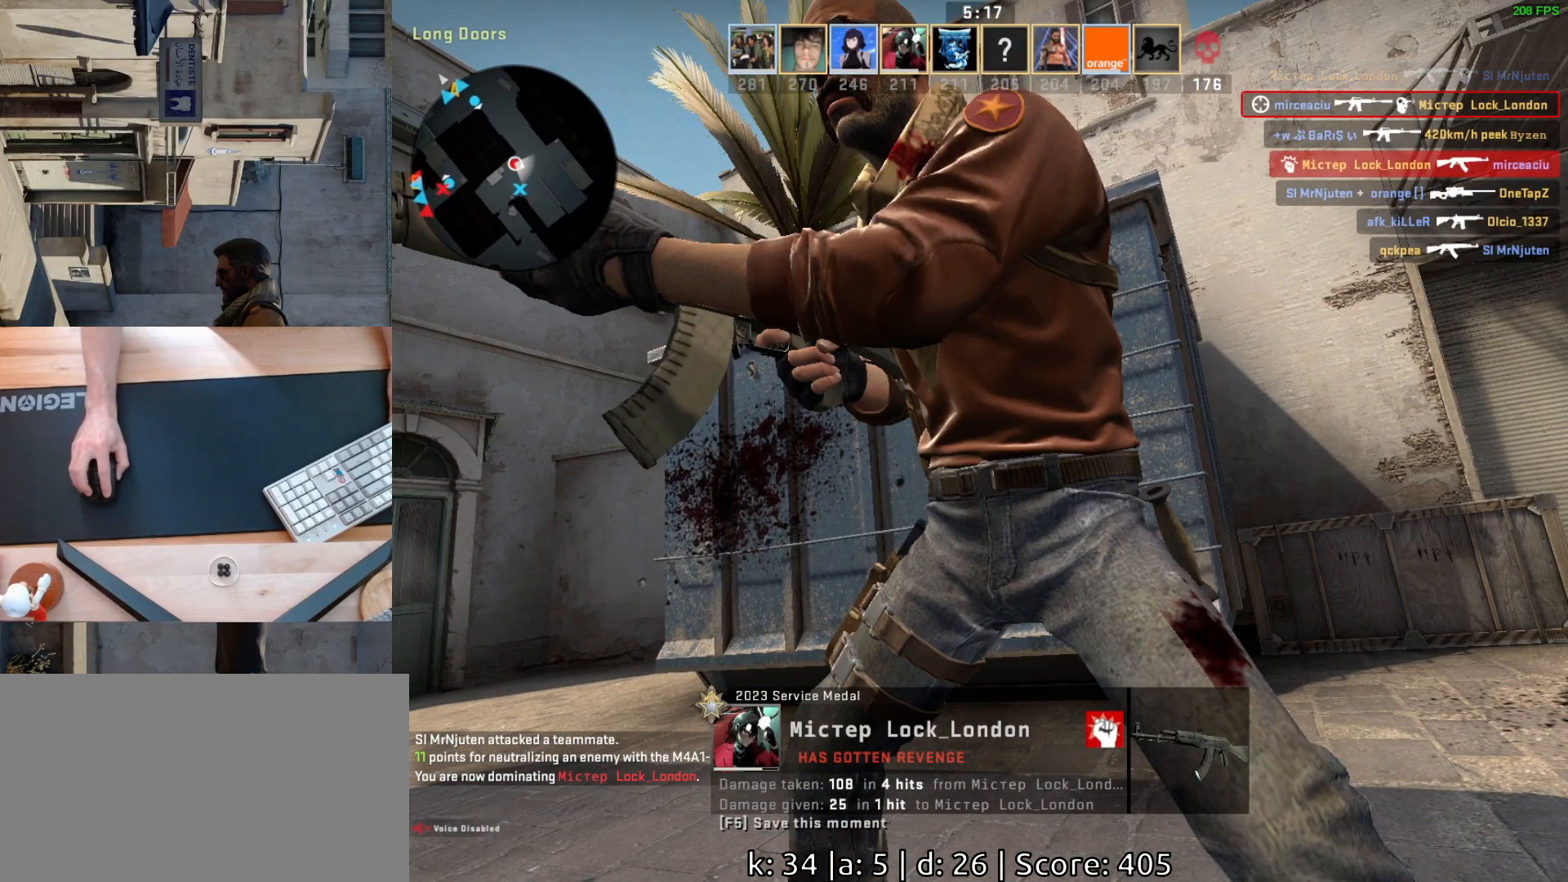
{"keys": [], "mouse": [], "events": []}
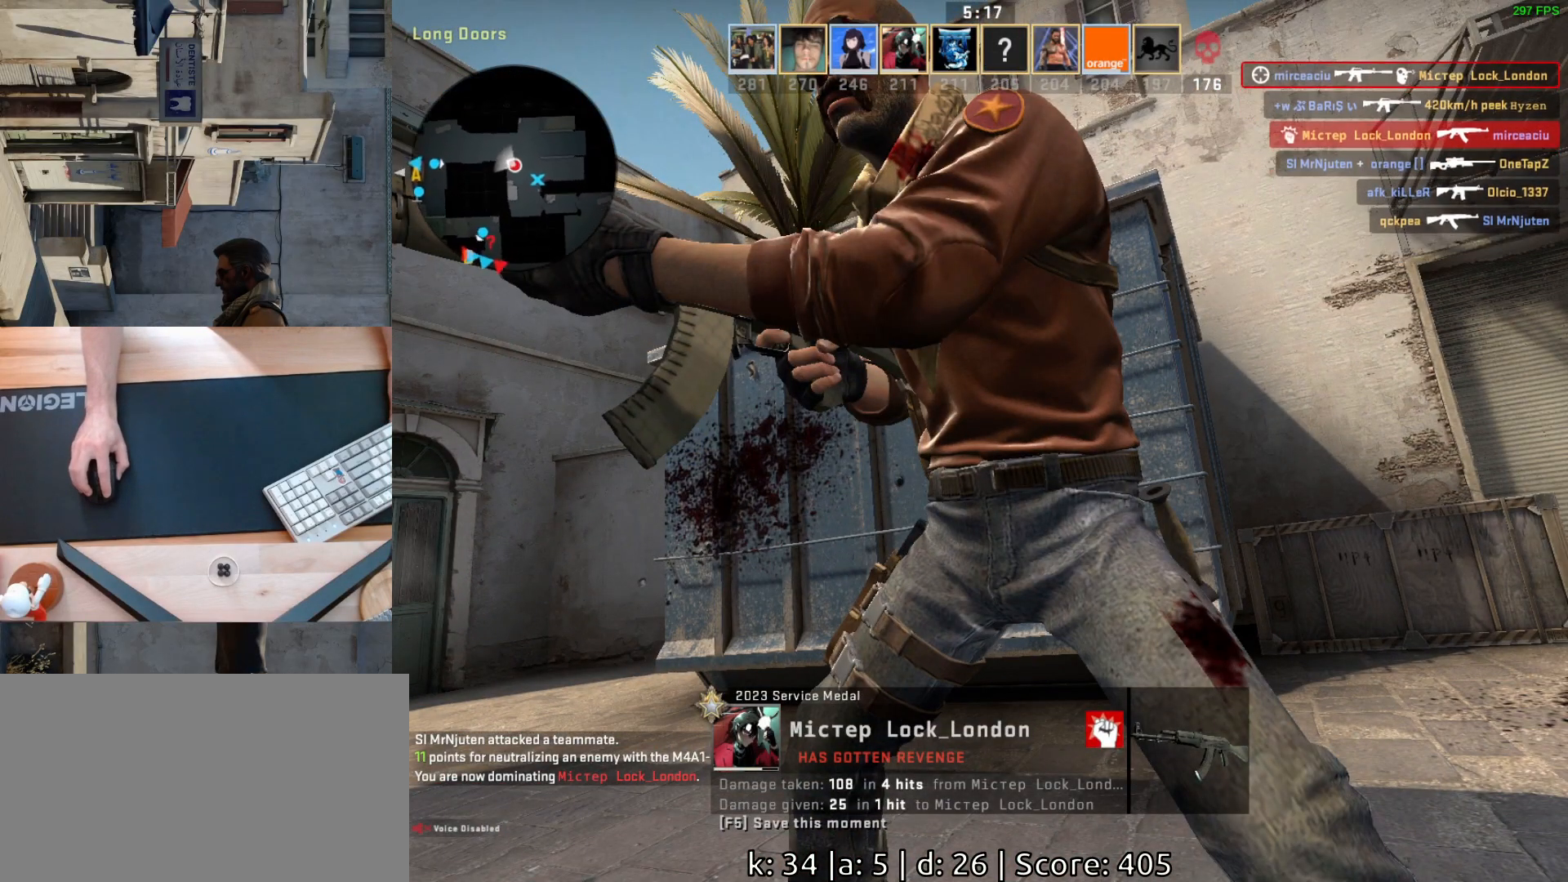
{"keys": [], "mouse": [], "events": []}
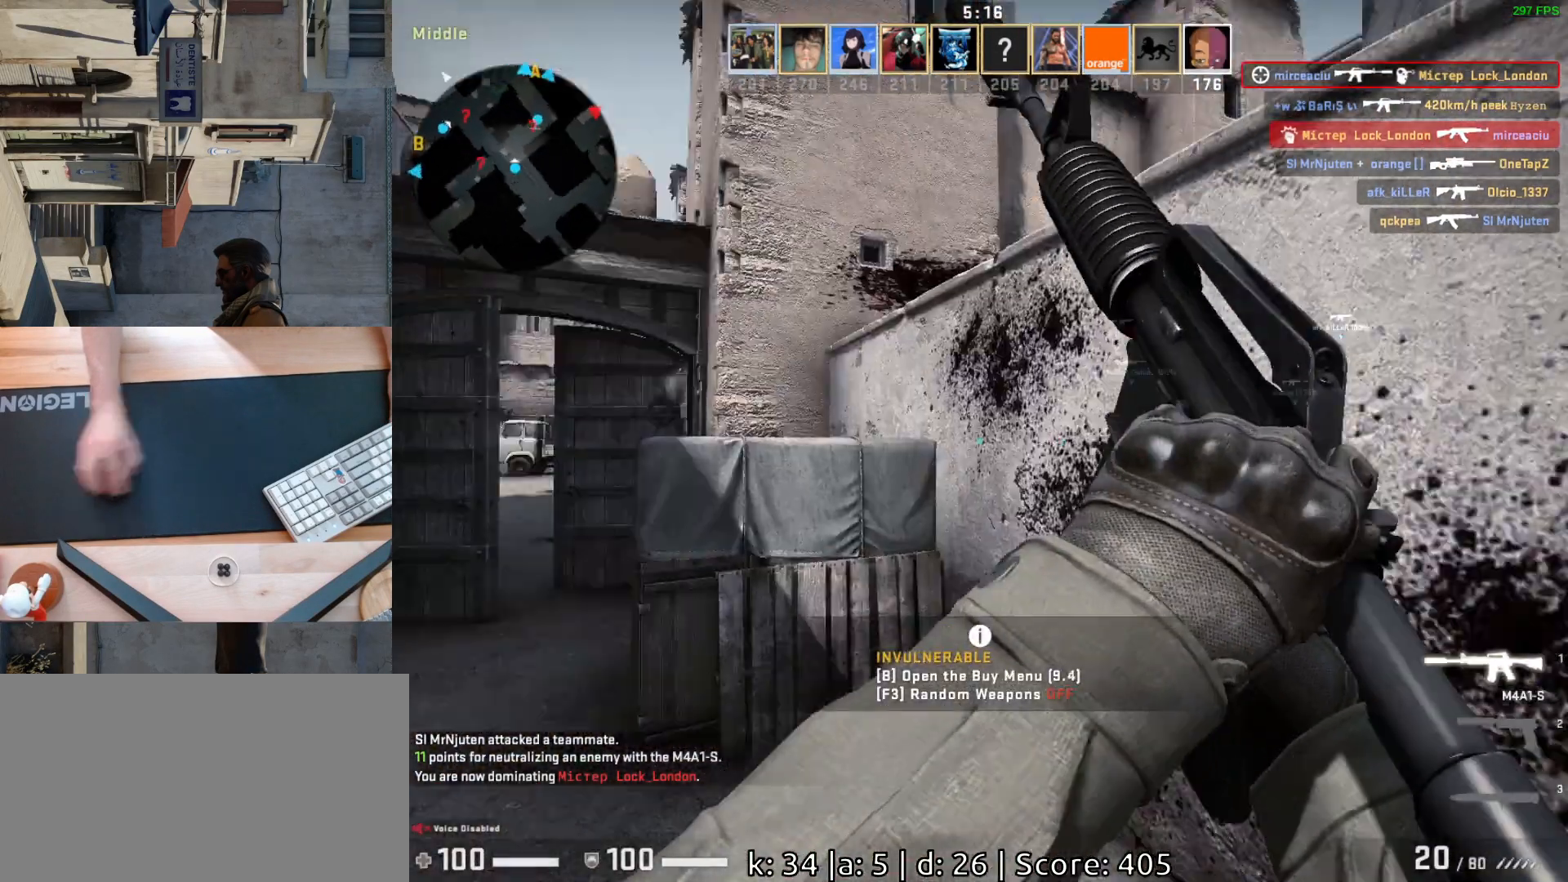
{"keys": [], "mouse": [], "events": []}
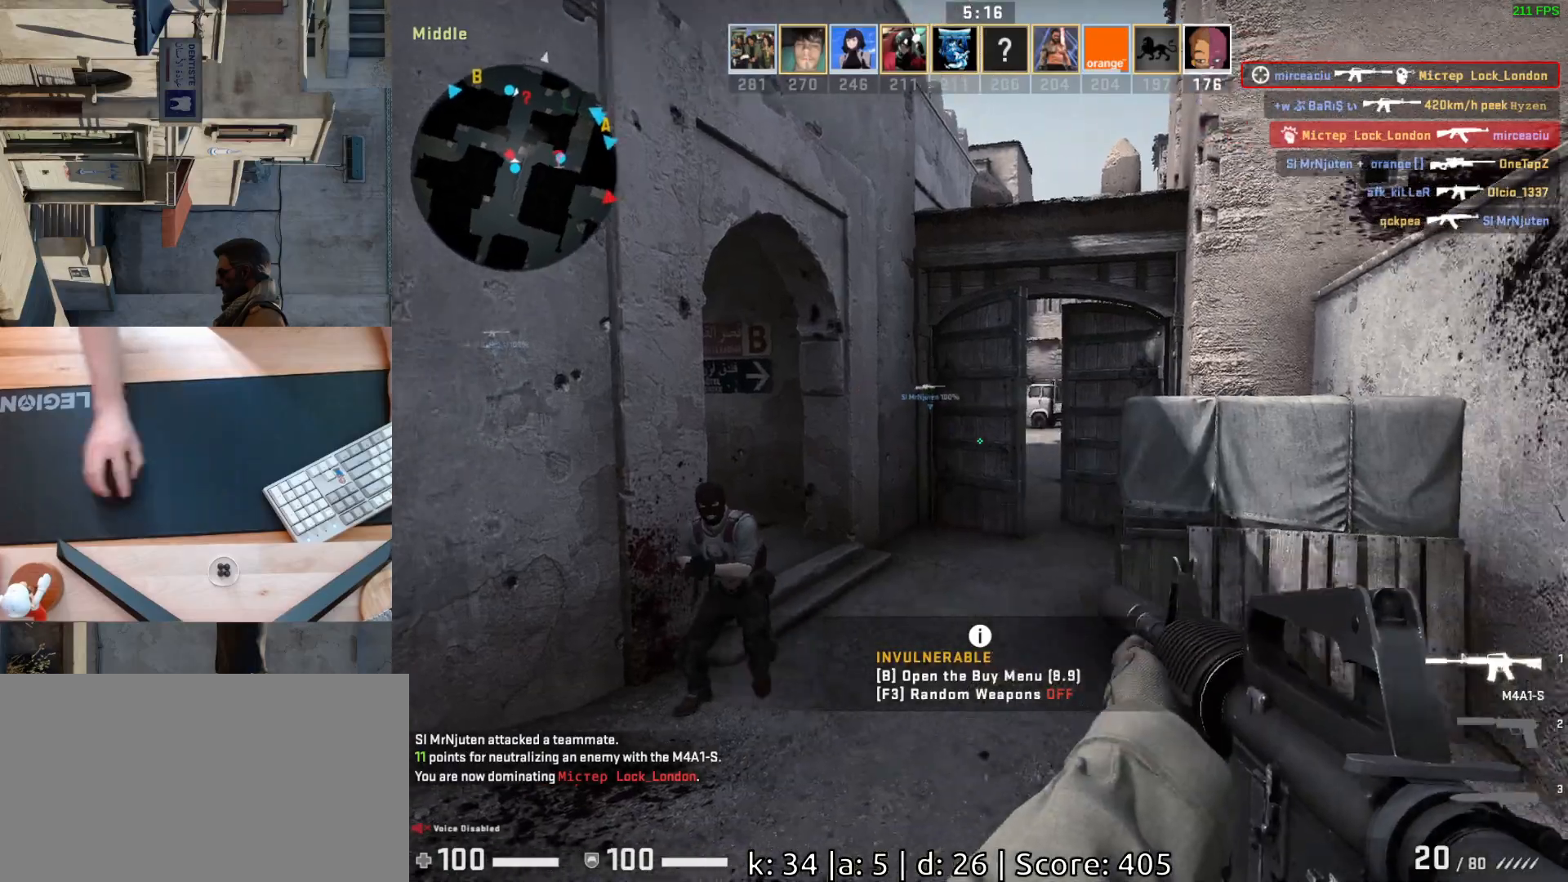
{"keys": [], "mouse": [], "events": []}
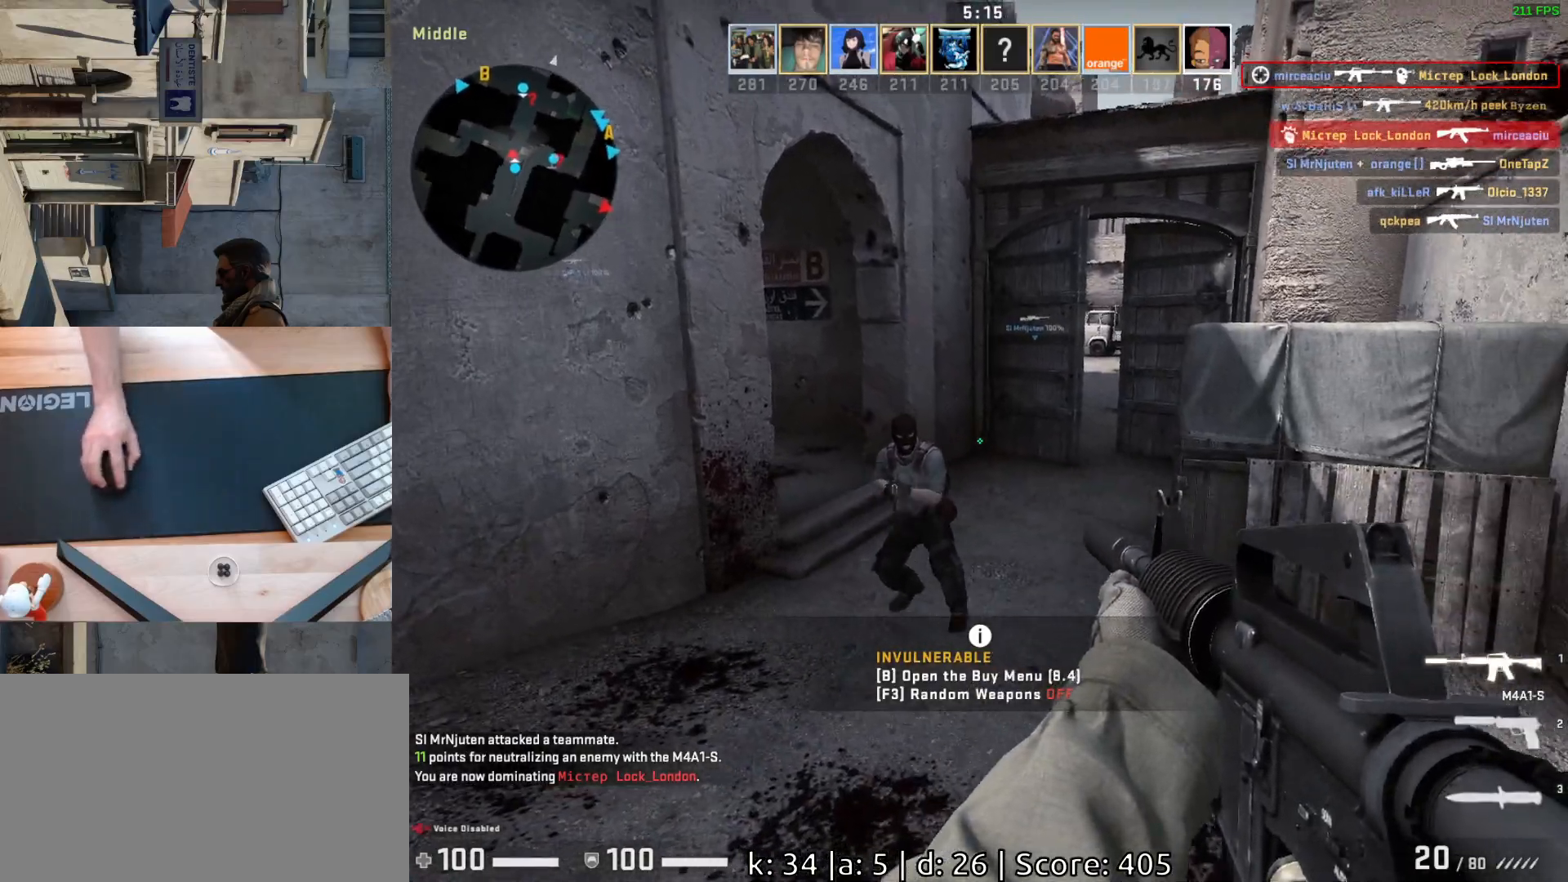
{"keys": ["ctrl"], "mouse": ["left"], "events": [[67, "mouse_left", "down"], [283, "a", "down"], [383, "a", "up"], [467, "ctrl", "down"]]}
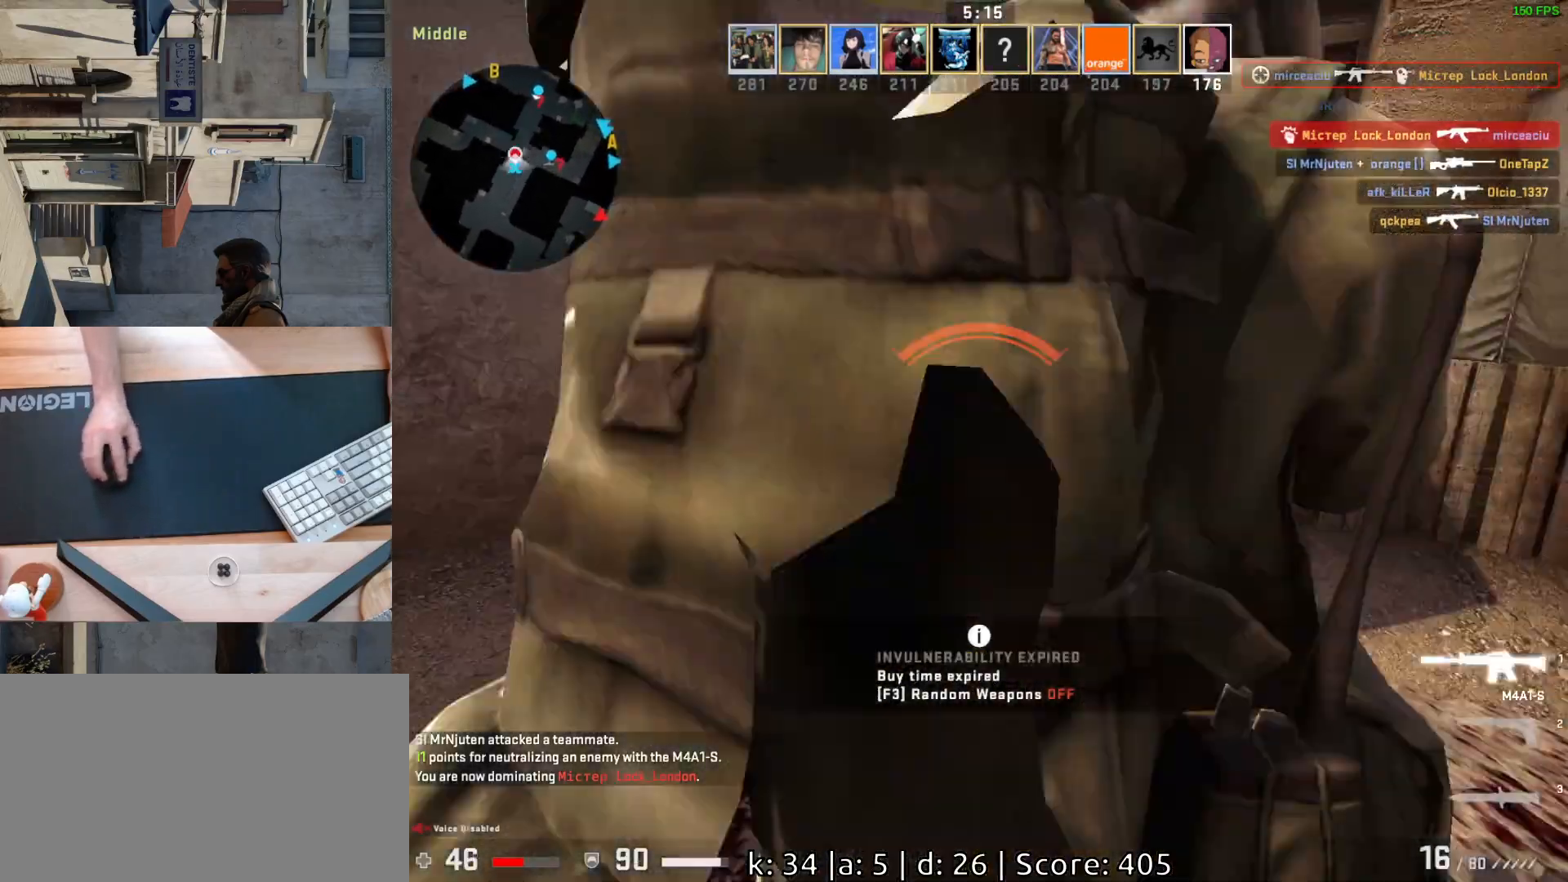
{"keys": [], "mouse": ["left"], "events": [[317, "mouse_left", "up"], [400, "ctrl", "up"], [450, "mouse_left", "down"]]}
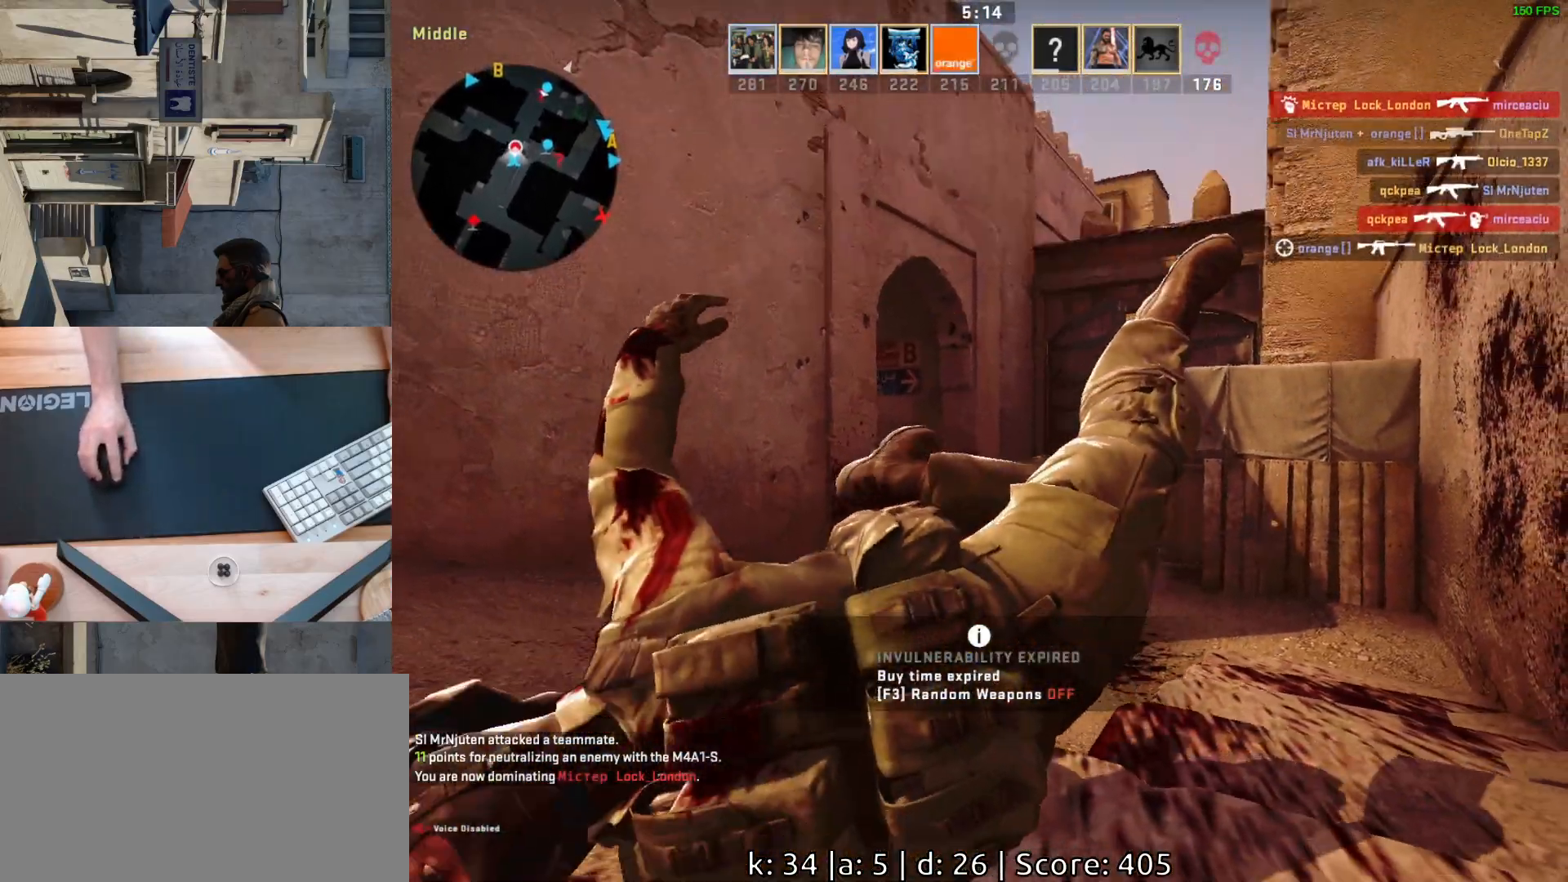
{"keys": [], "mouse": [], "events": [[117, "mouse_left", "up"], [283, "mouse_left", "down"], [467, "mouse_left", "up"]]}
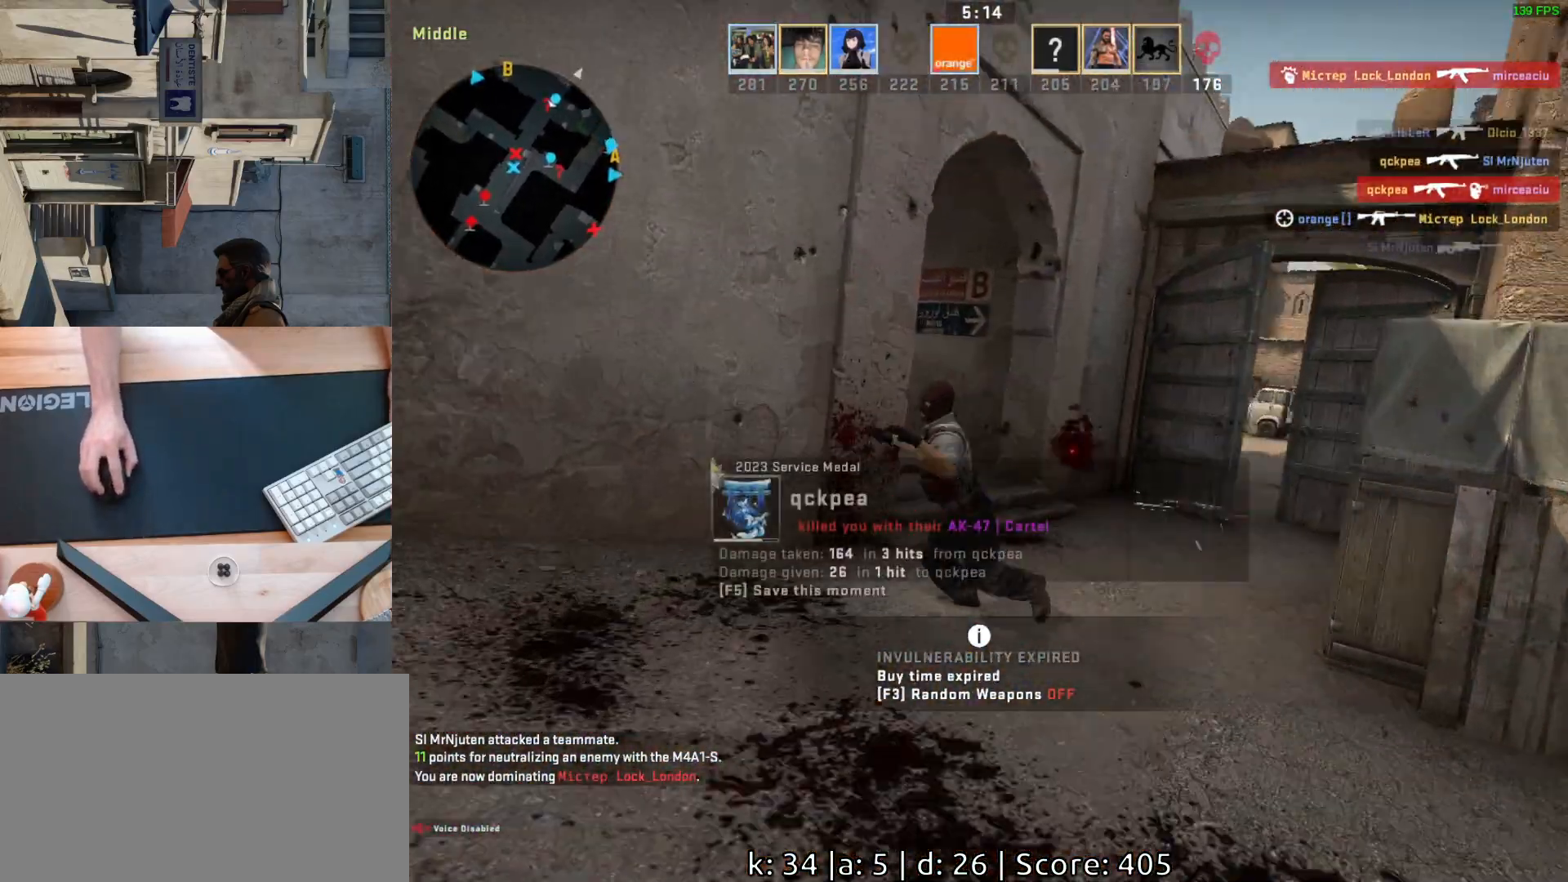
{"keys": [], "mouse": ["left"], "events": [[83, "mouse_left", "down"], [250, "mouse_left", "up"], [400, "mouse_left", "down"]]}
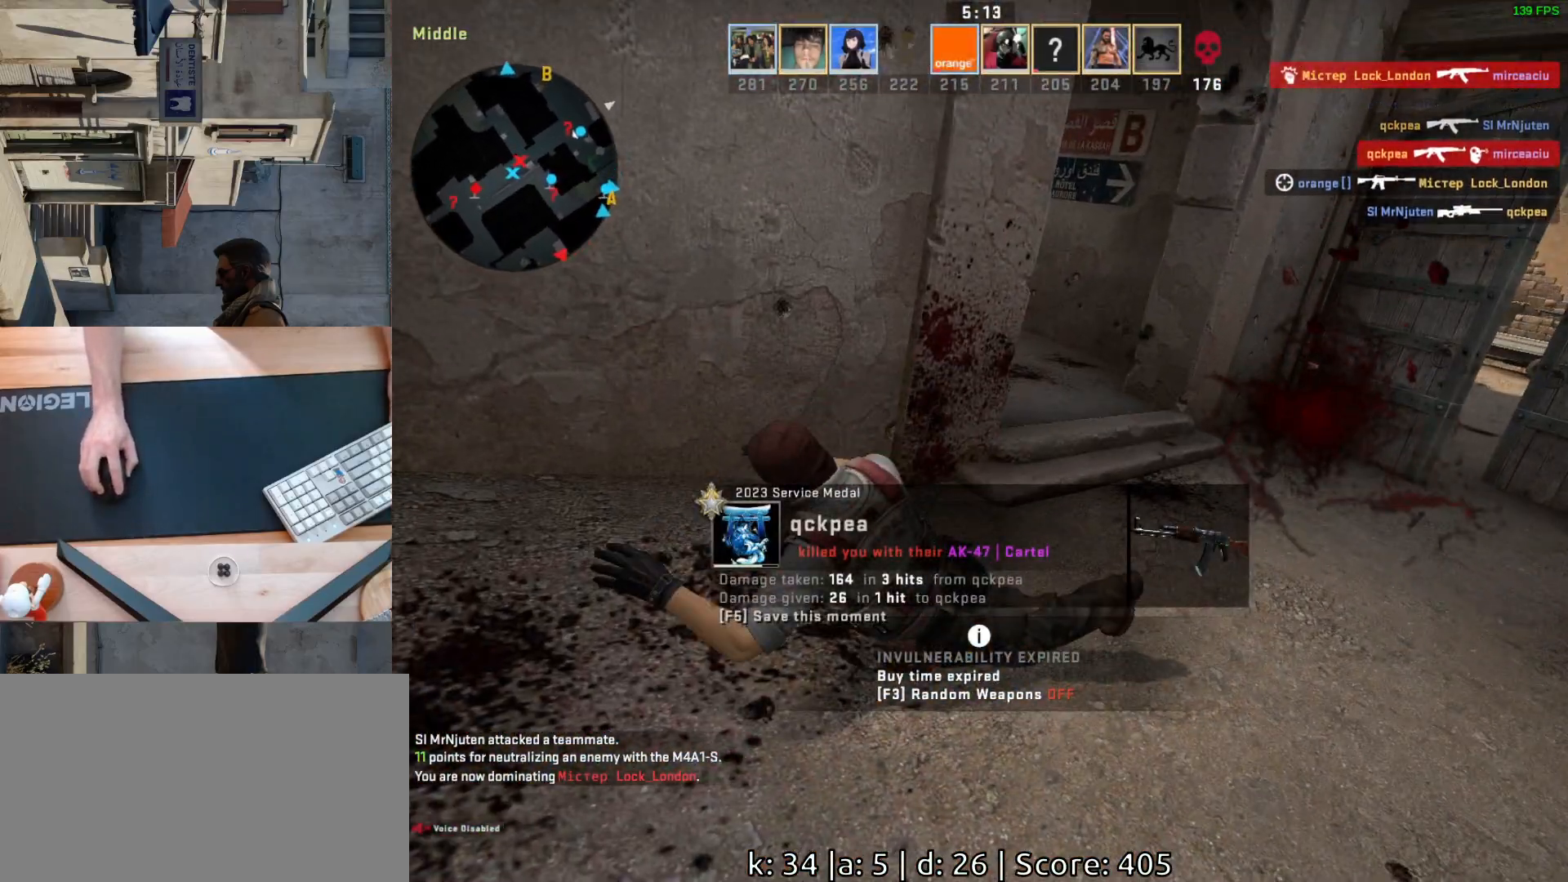
{"keys": [], "mouse": [], "events": [[67, "mouse_left", "up"], [200, "mouse_left", "down"], [317, "mouse_left", "up"]]}
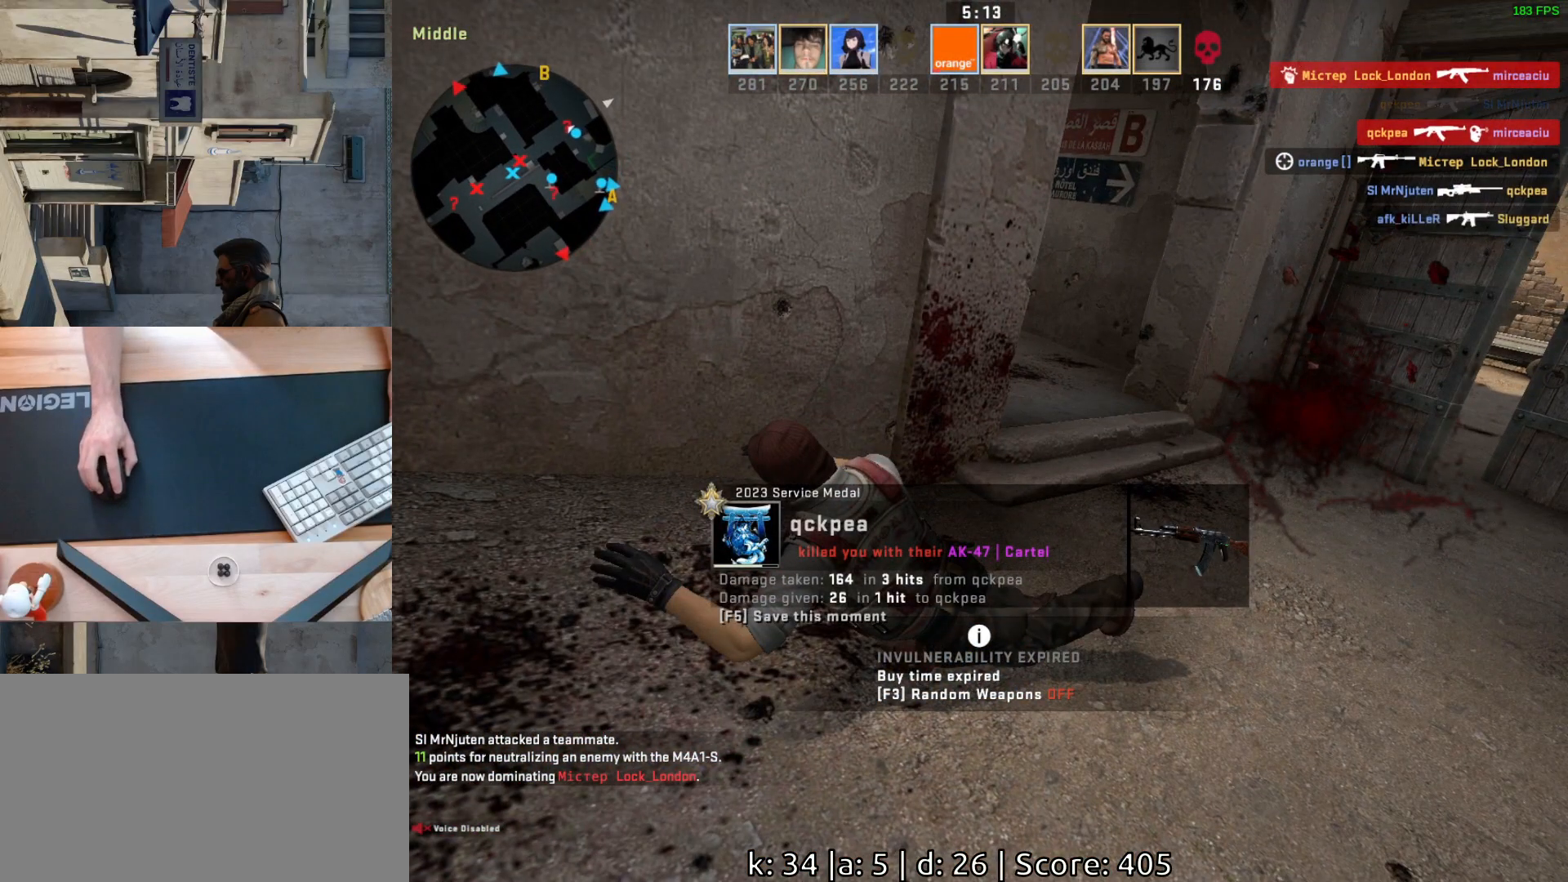
{"keys": [], "mouse": [], "events": []}
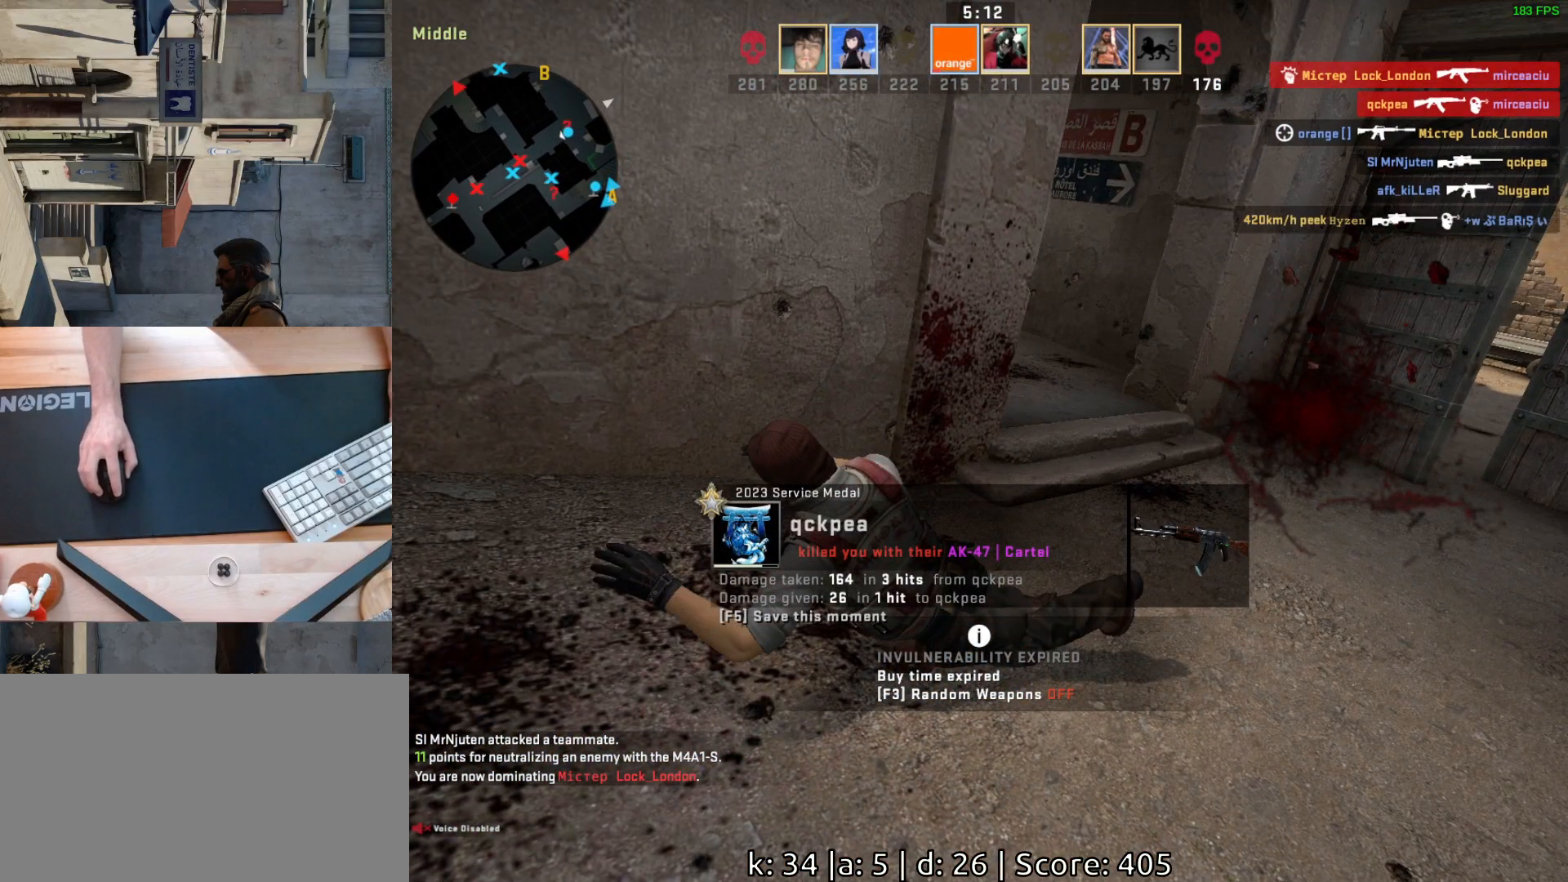
{"keys": [], "mouse": [], "events": []}
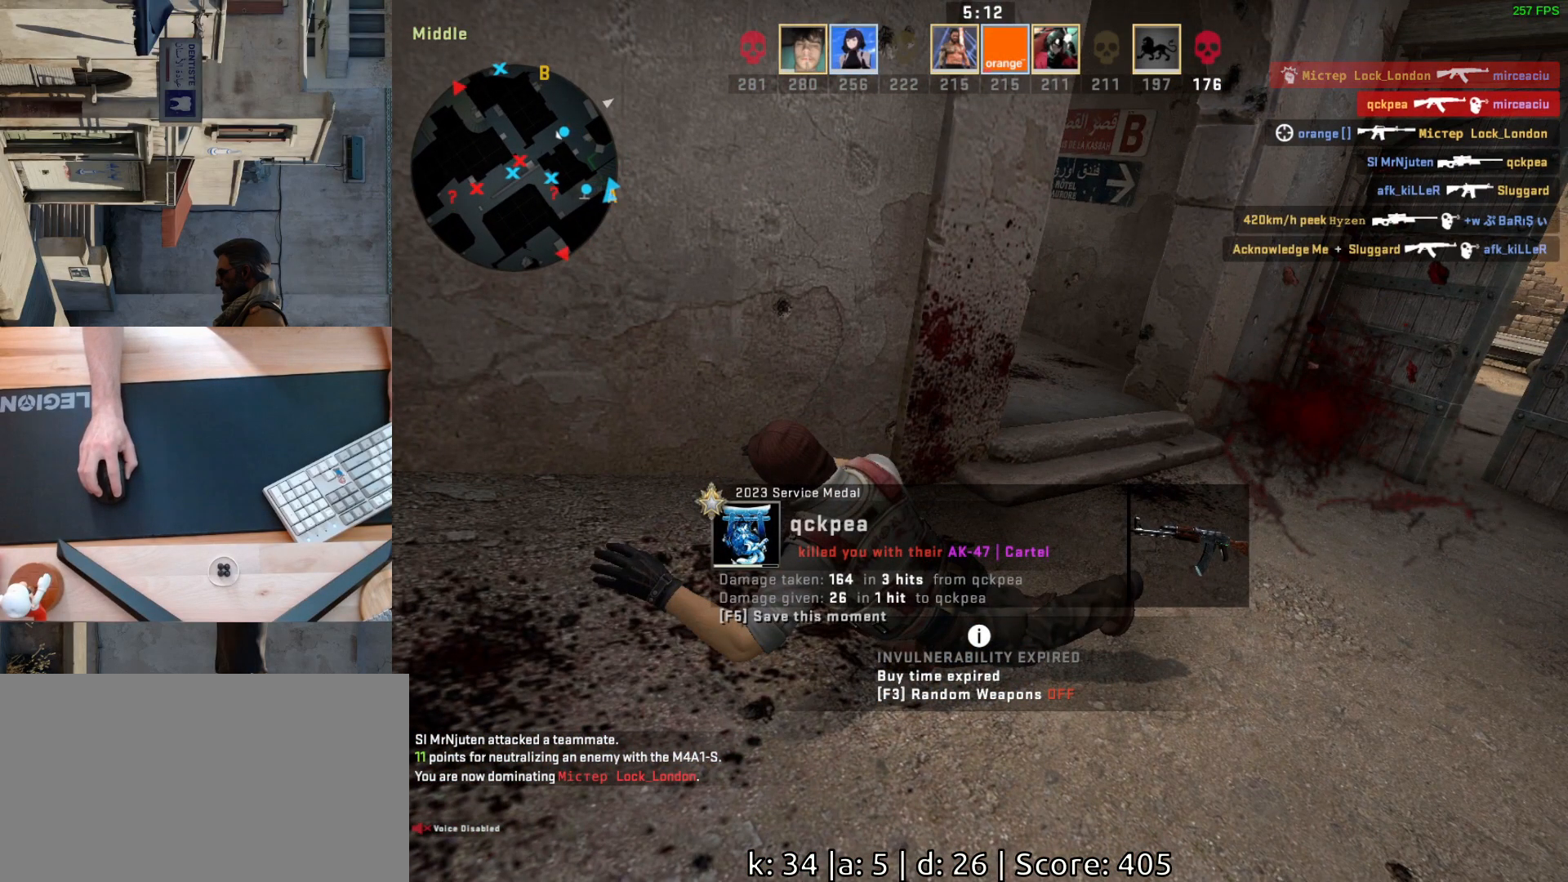
{"keys": [], "mouse": [], "events": []}
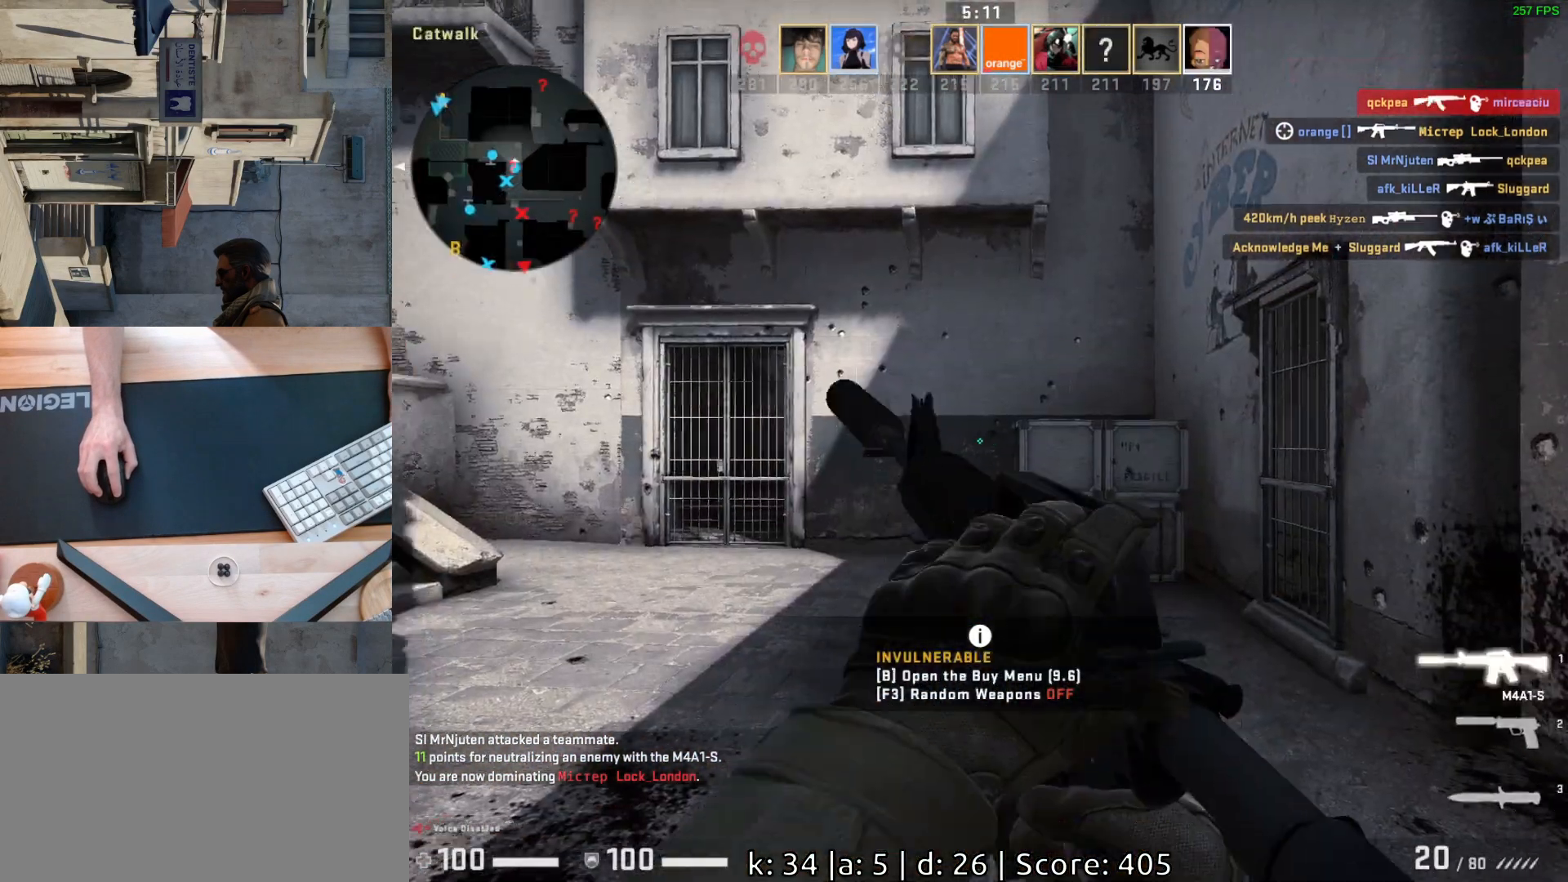
{"keys": ["d"], "mouse": [], "events": [[333, "d", "down"]]}
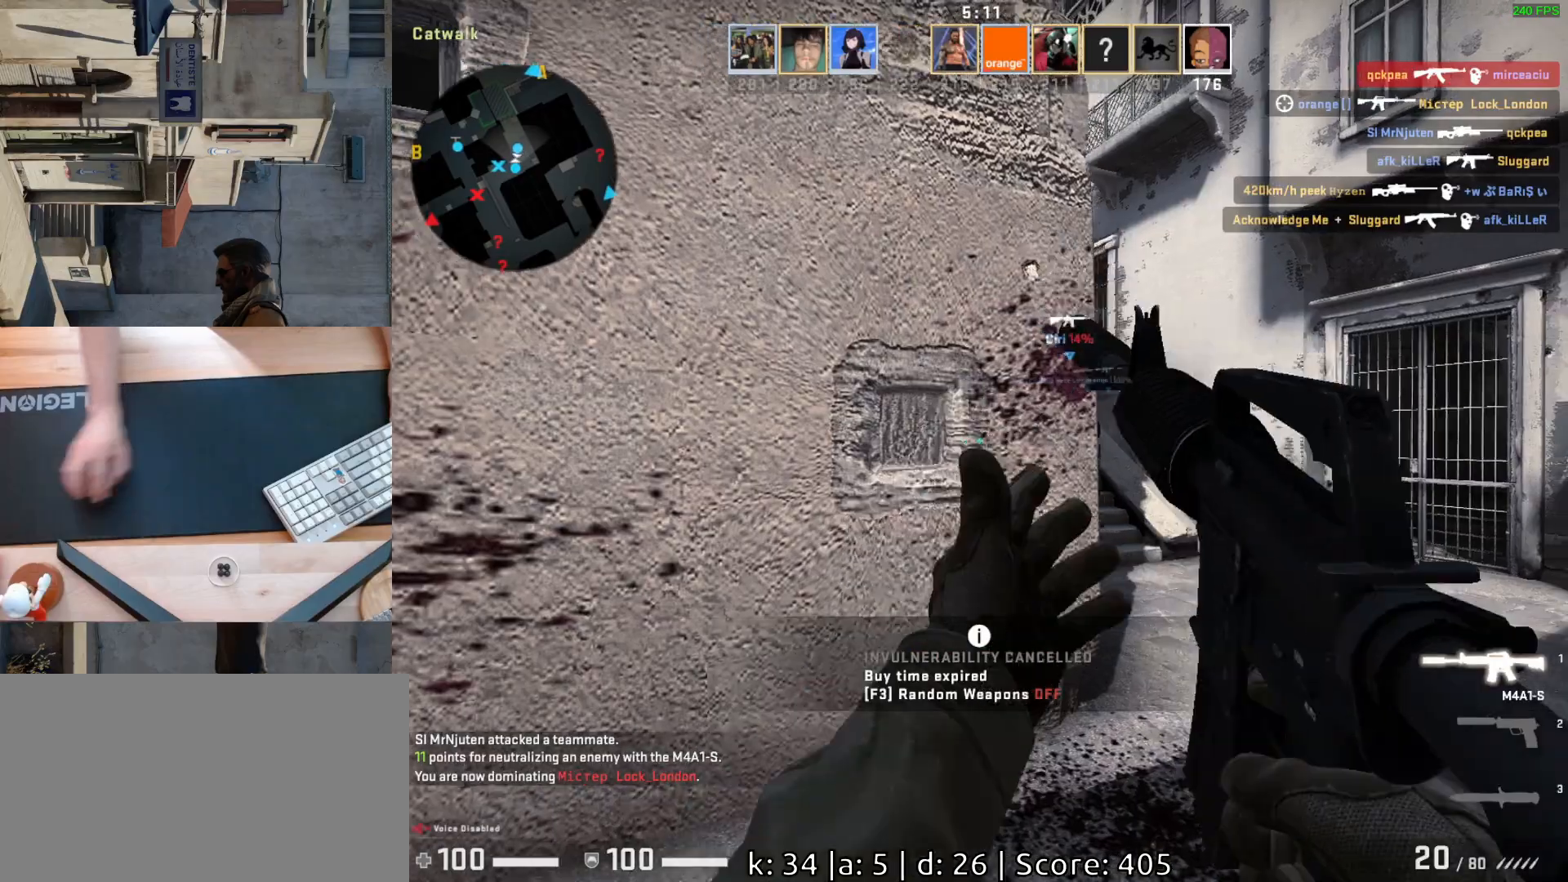
{"keys": ["a"], "mouse": [], "events": [[133, "d", "up"], [283, "d", "down"], [367, "a", "down"], [433, "d", "up"]]}
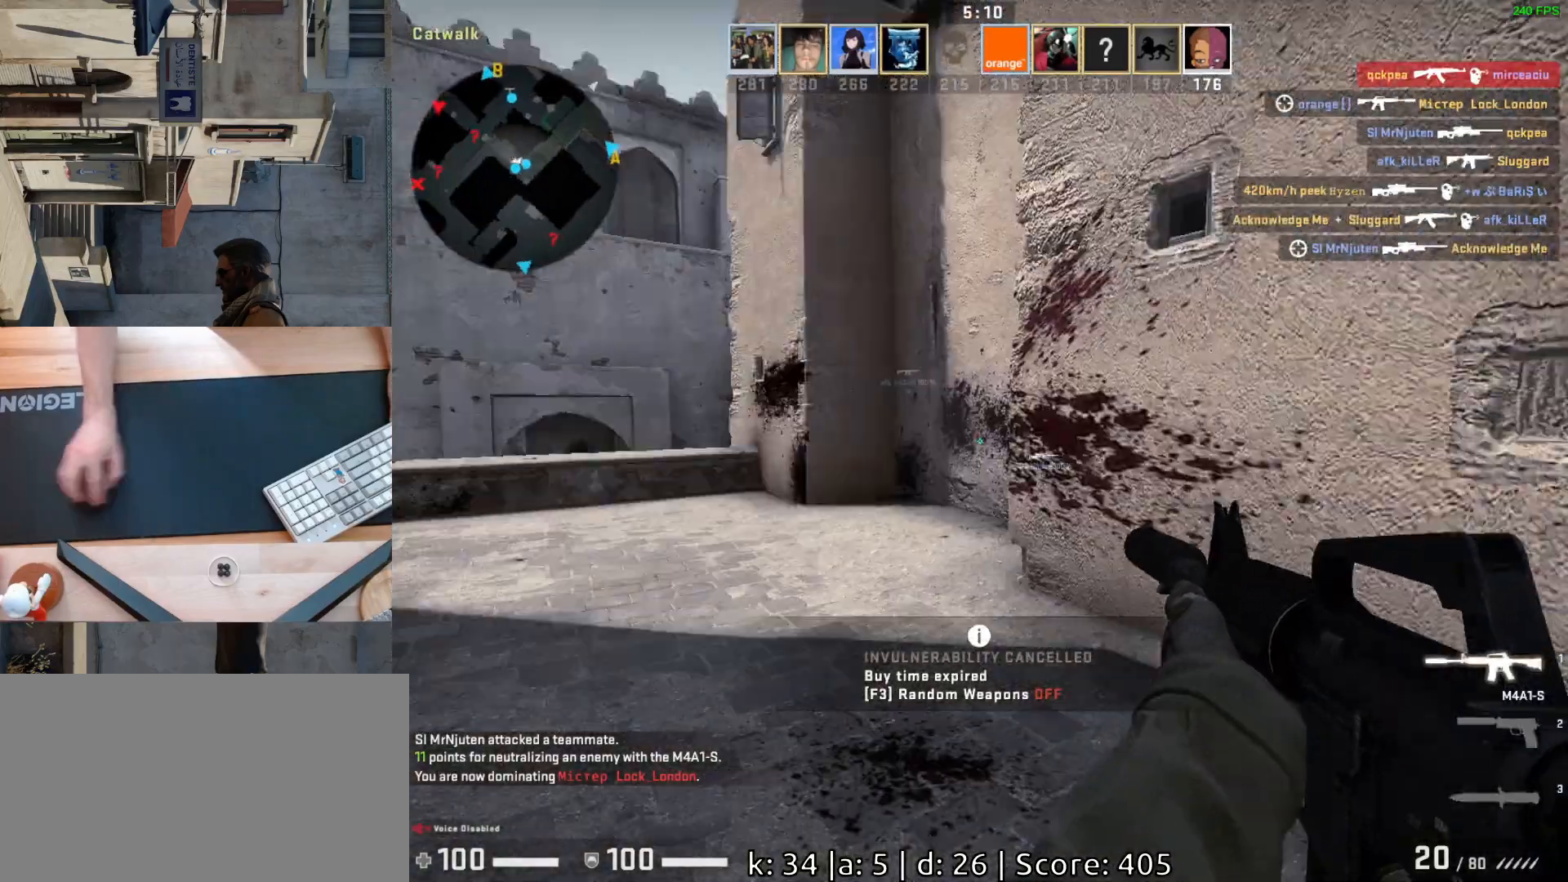
{"keys": ["w"], "mouse": [], "events": [[100, "w", "down"], [150, "a", "up"]]}
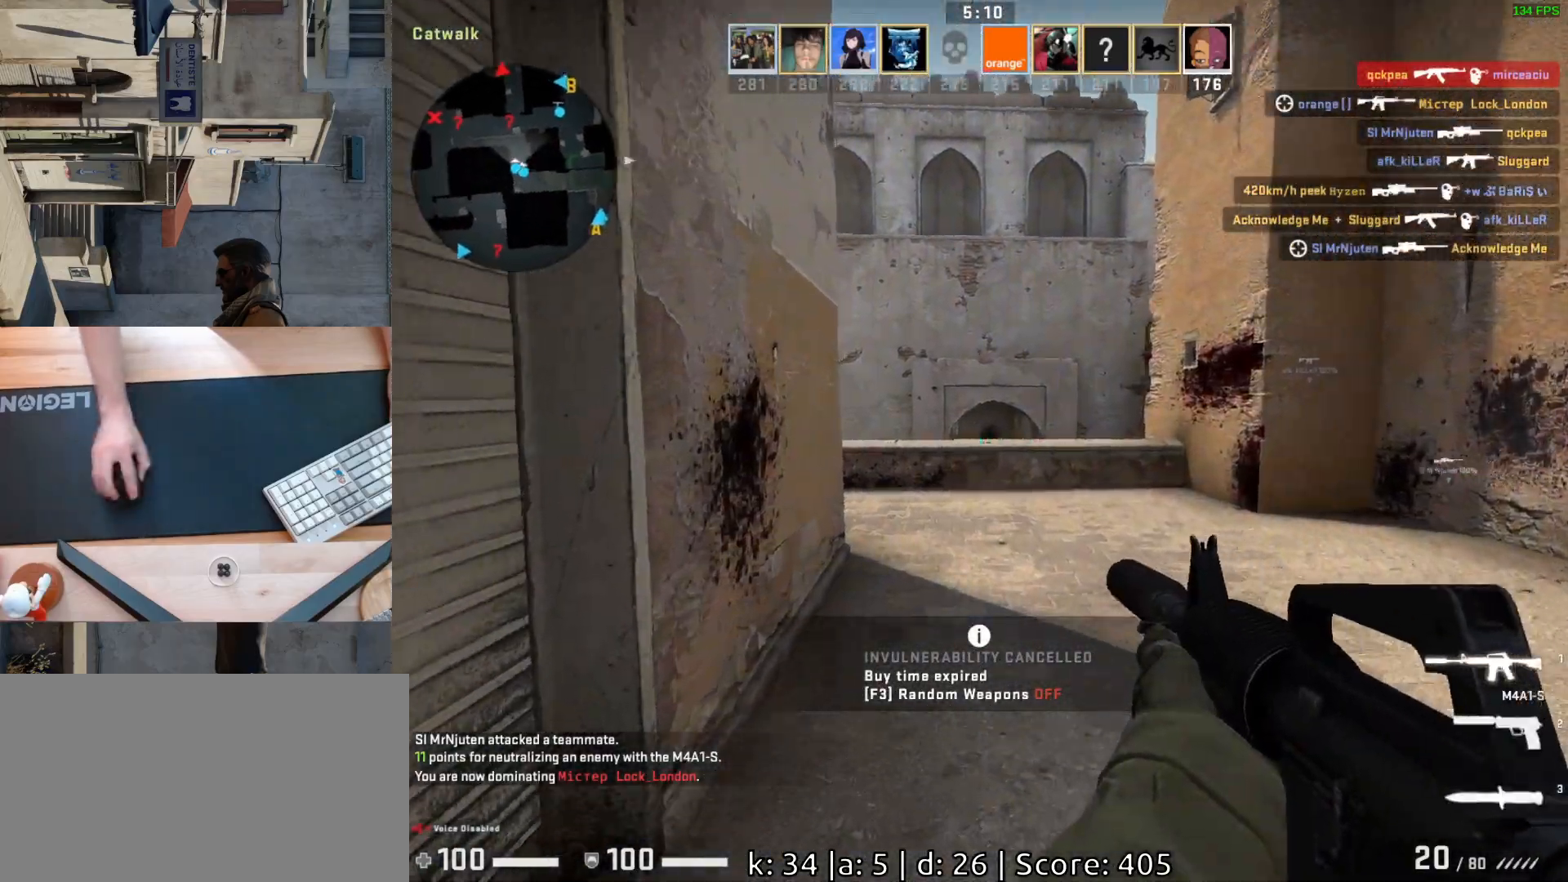
{"keys": ["w"], "mouse": [], "events": []}